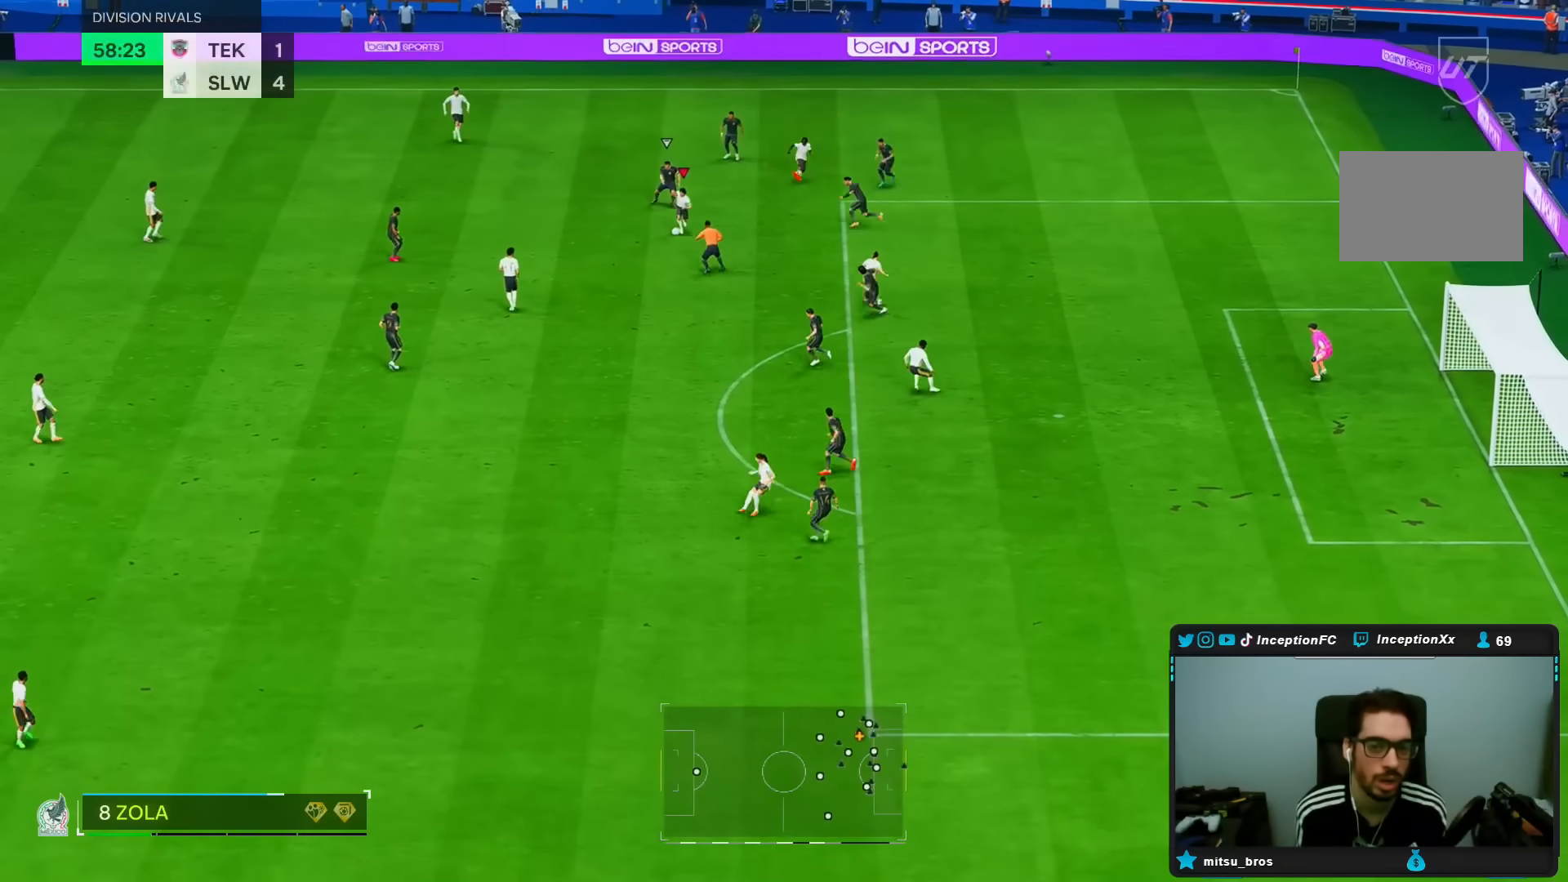
Gameplay with a controller (PlayStation layout); each line is a JSON object with the inputs held at the frame after it (dt_ms = milliseconds from this image to that frame). "events" lists button and stick changes between this image and that frame as [ms after this image, input, new state], when the widget could be followed in between. Not read: L3 R3.
{"dt_ms": 500, "buttons": ["CIRCLE"], "left_stick": "down", "right_stick": "center", "events": [[183, "CIRCLE", "up"], [183, "R1", "up"], [417, "CIRCLE", "down"]]}
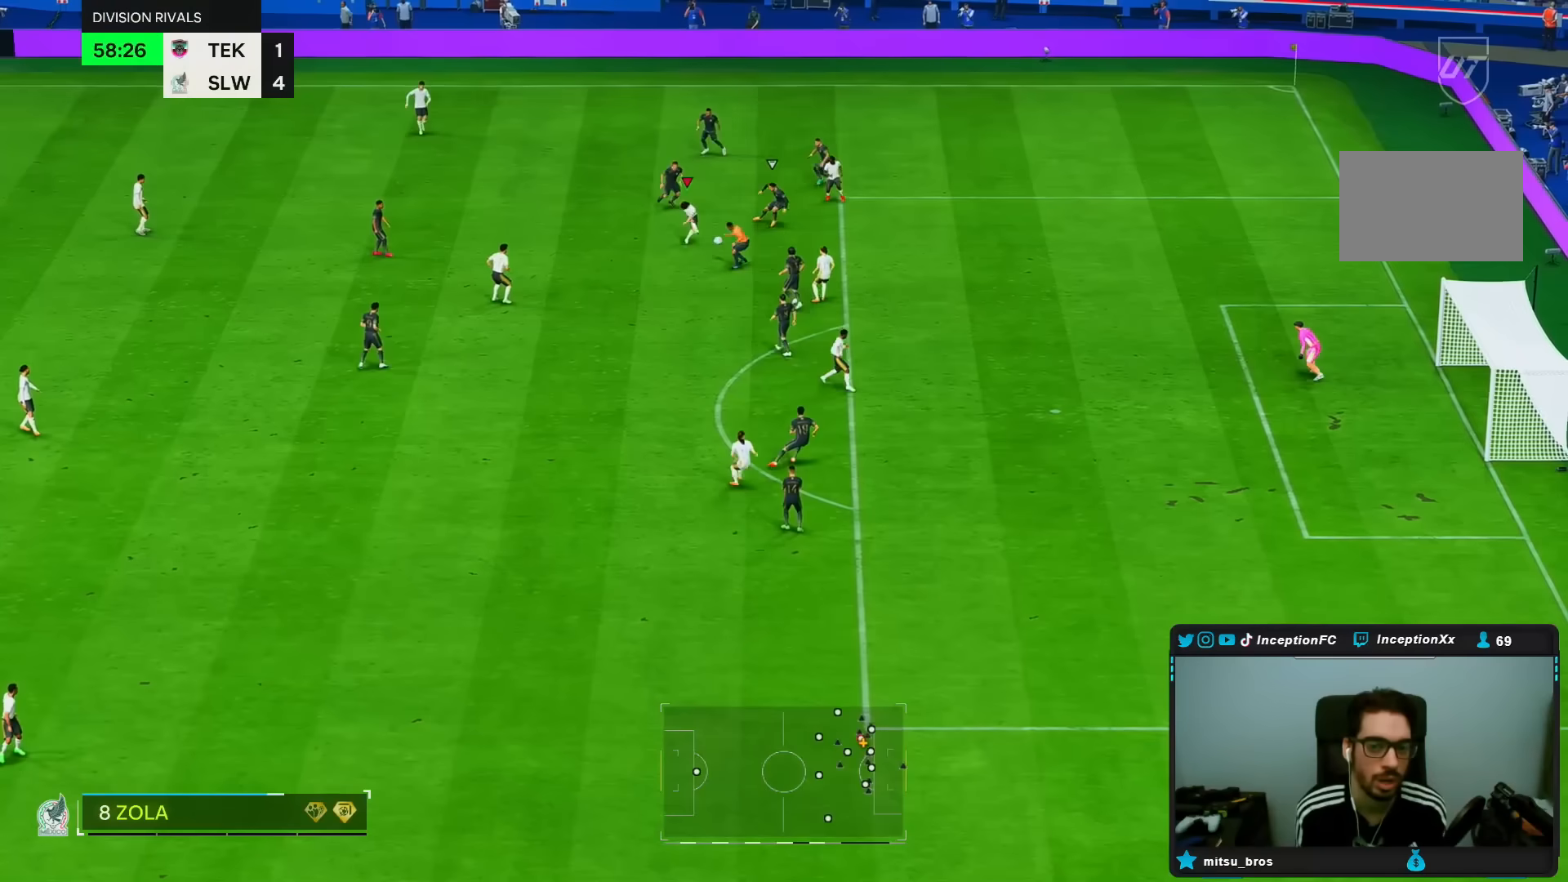
{"dt_ms": 500, "buttons": [], "left_stick": "down", "right_stick": "center", "events": [[50, "CIRCLE", "up"]]}
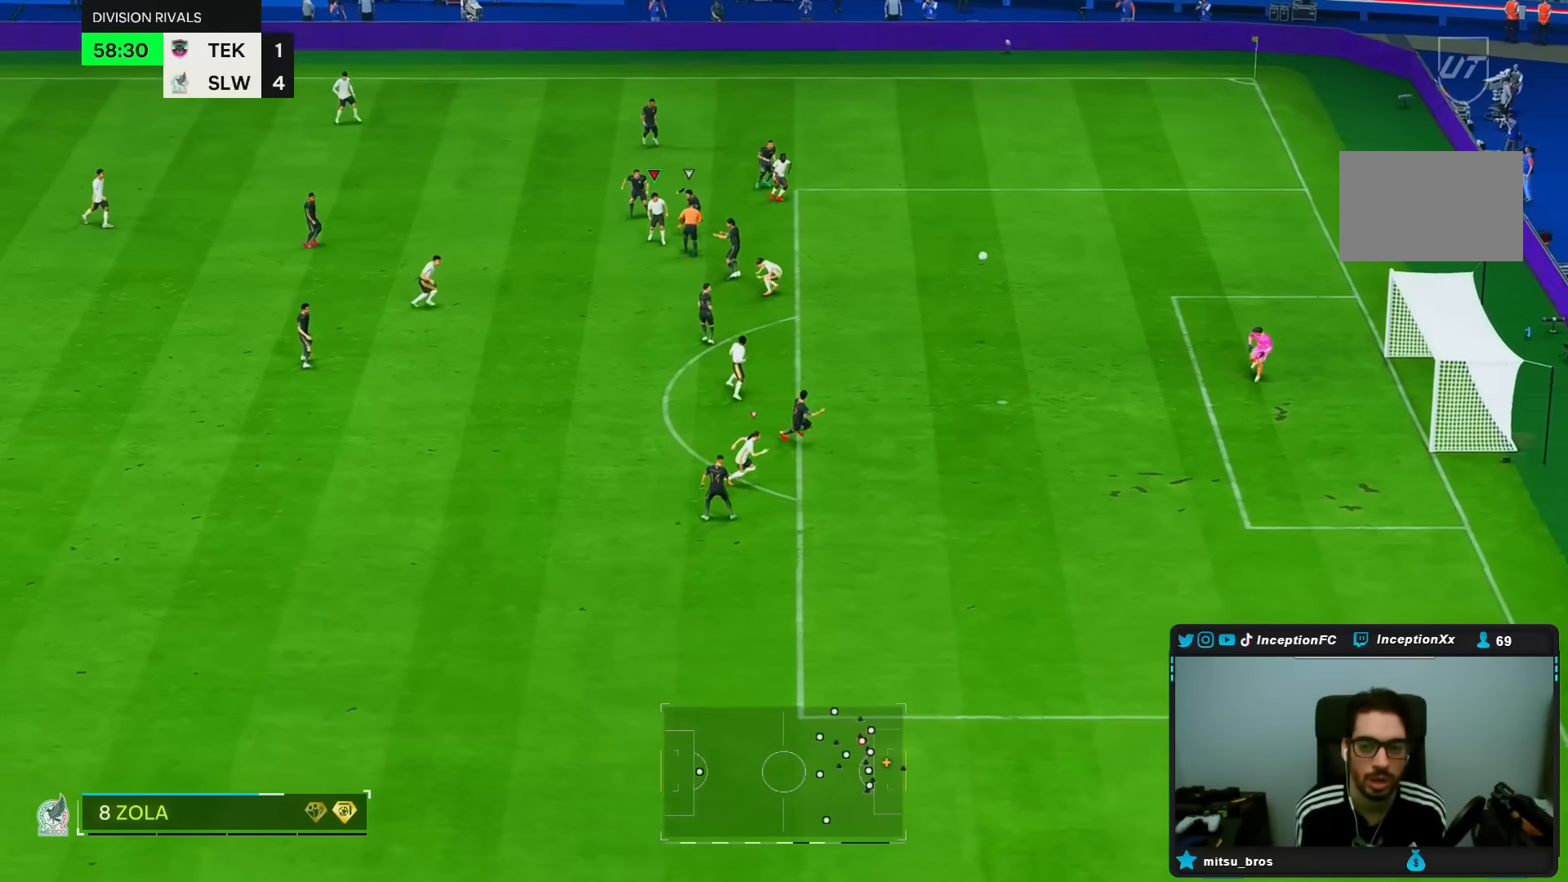
{"dt_ms": 500, "buttons": [], "left_stick": "down", "right_stick": "center", "events": []}
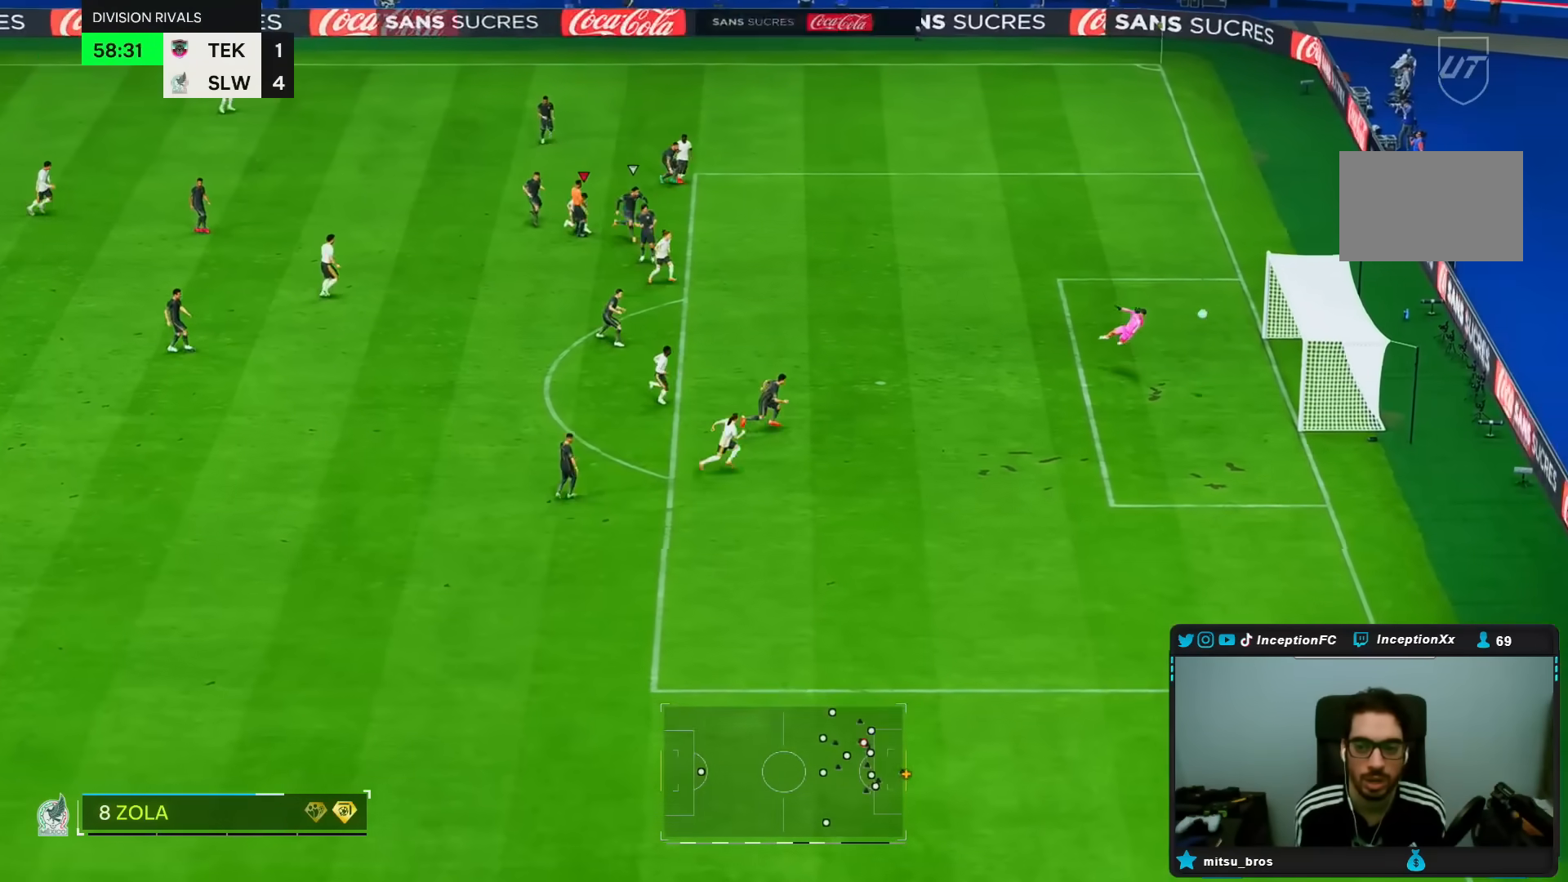
{"dt_ms": 500, "buttons": [], "left_stick": "center", "right_stick": "center", "events": [[333, "left_stick", "center"]]}
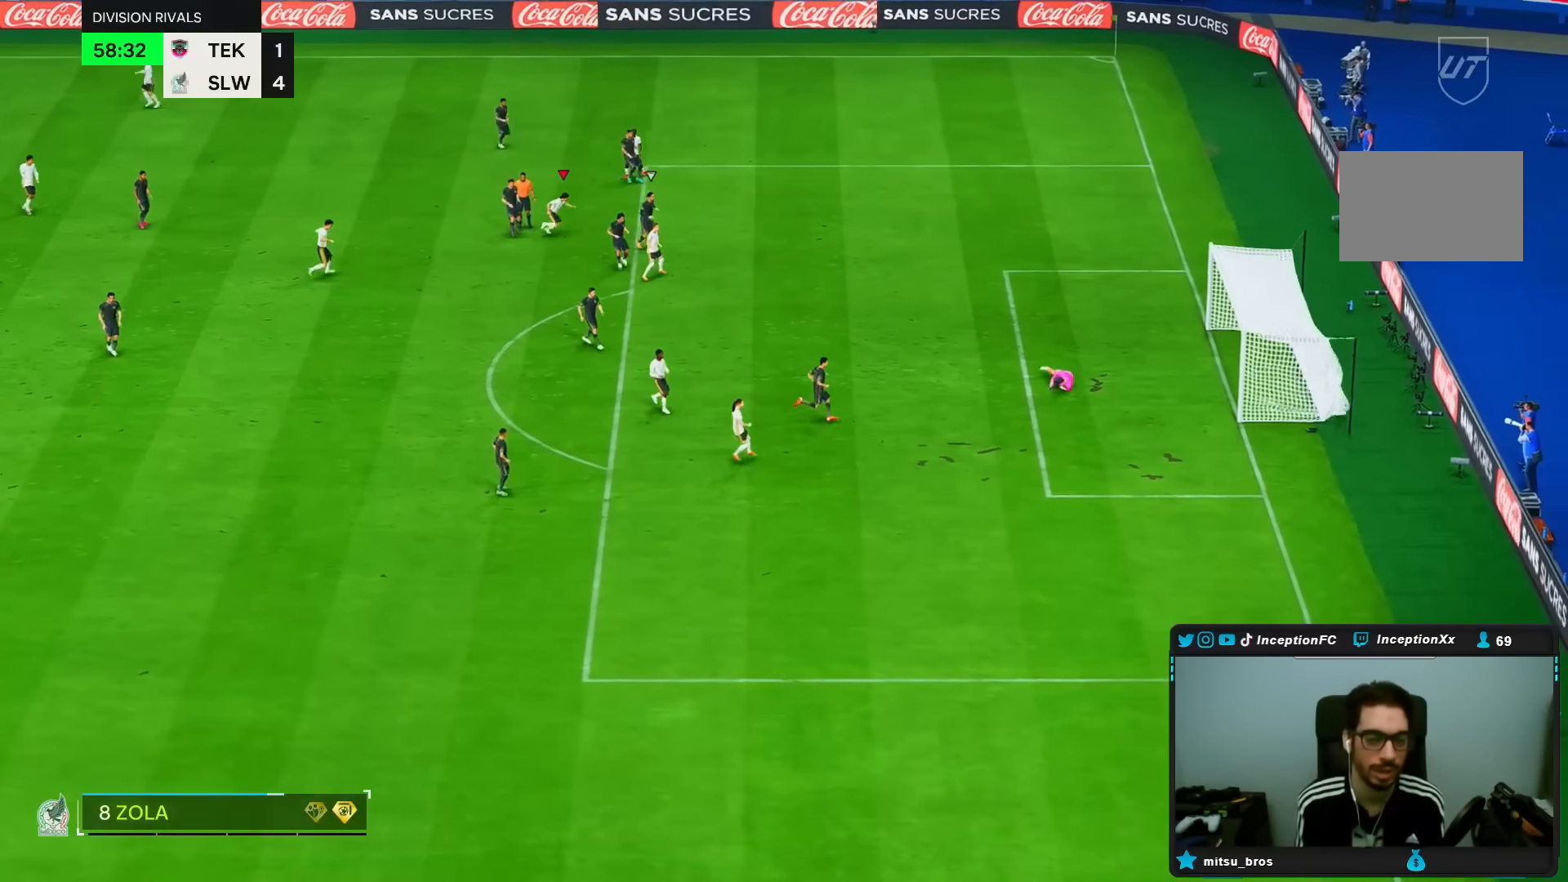
{"dt_ms": 500, "buttons": [], "left_stick": "center", "right_stick": "center", "events": []}
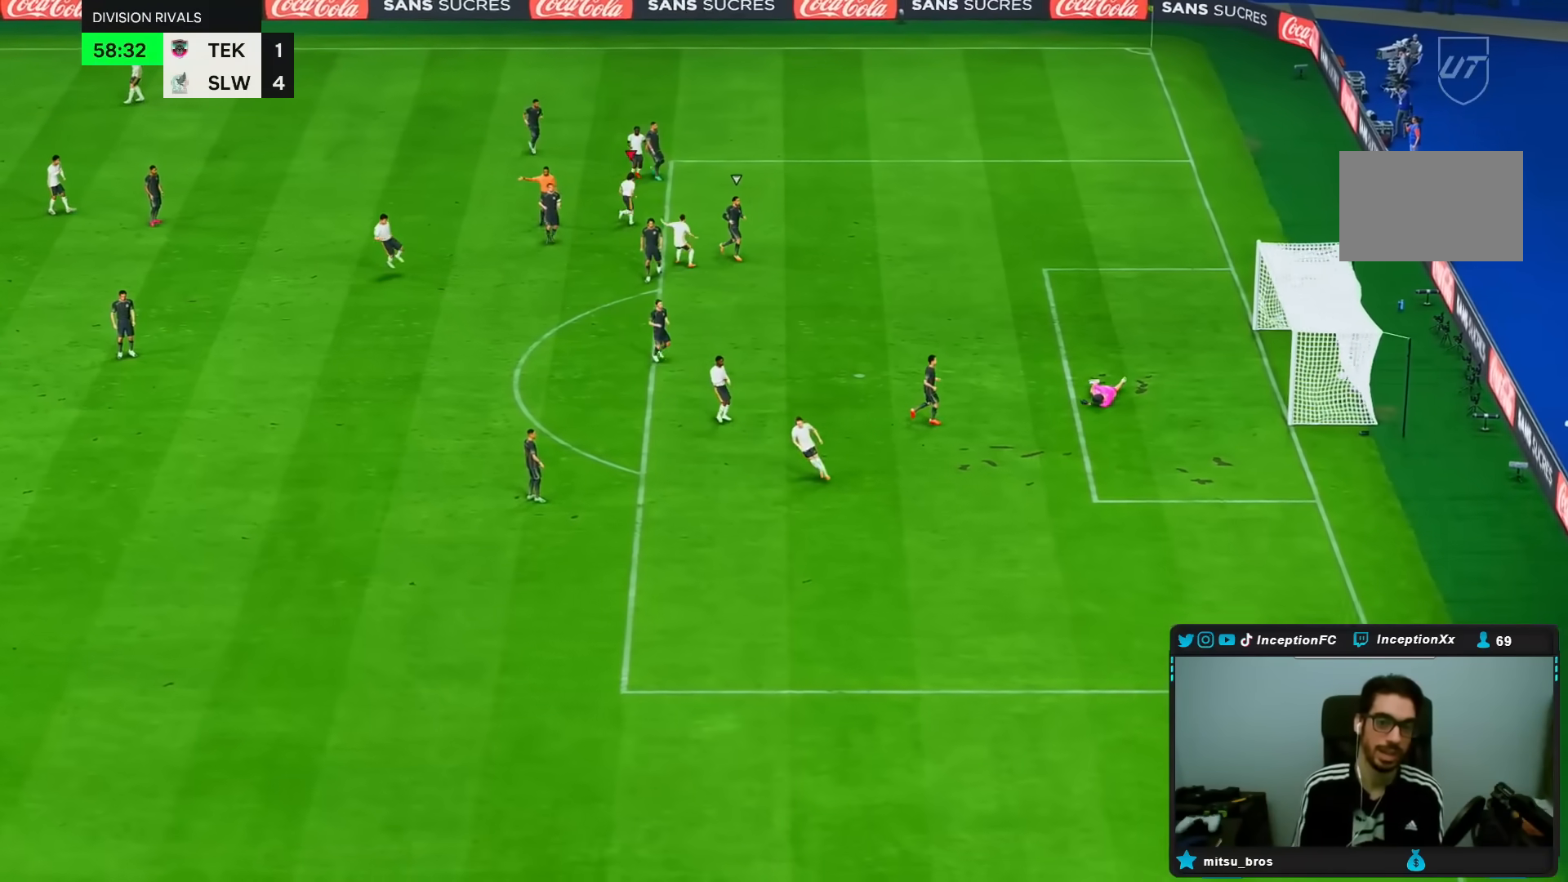
{"dt_ms": 500, "buttons": [], "left_stick": "center", "right_stick": "center", "events": []}
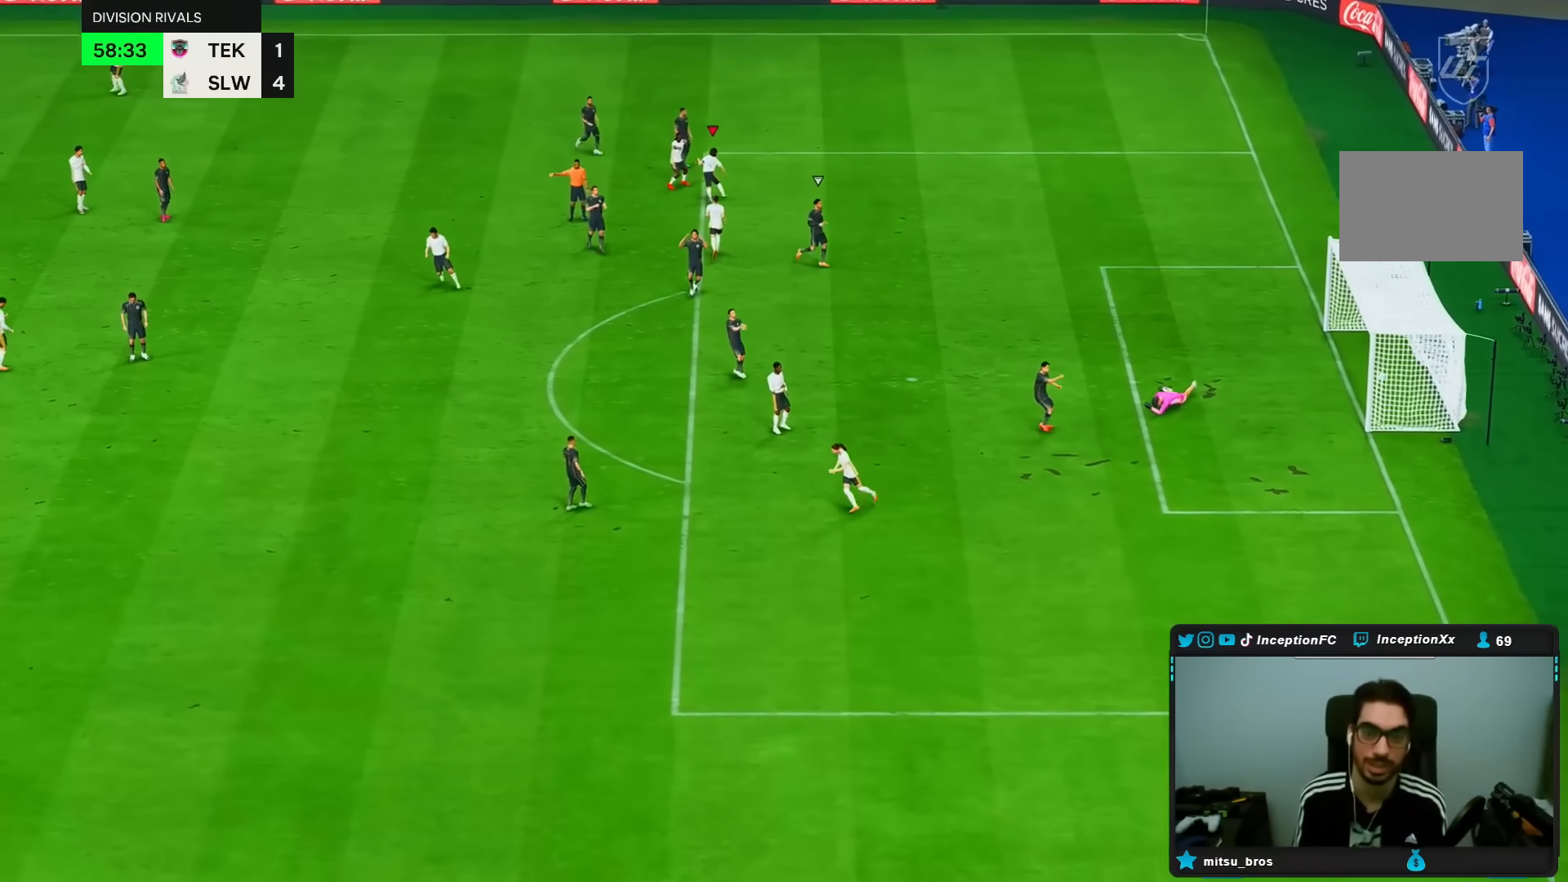
{"dt_ms": 500, "buttons": [], "left_stick": "center", "right_stick": "center", "events": []}
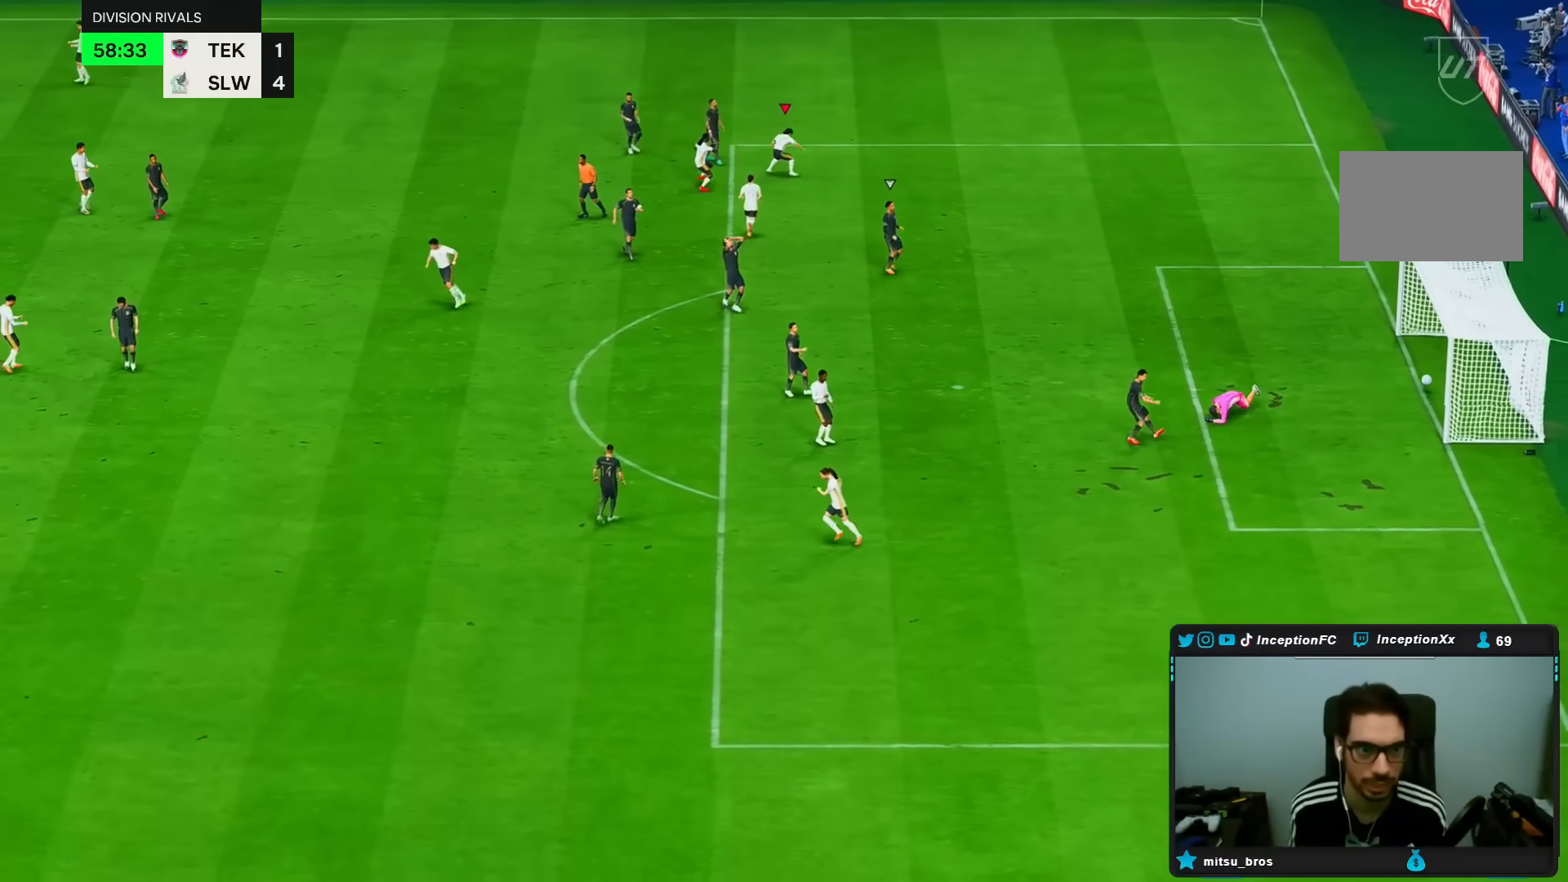
{"dt_ms": 500, "buttons": ["L1", "R1"], "left_stick": "center", "right_stick": "center", "events": [[433, "L1", "down"], [433, "R1", "down"]]}
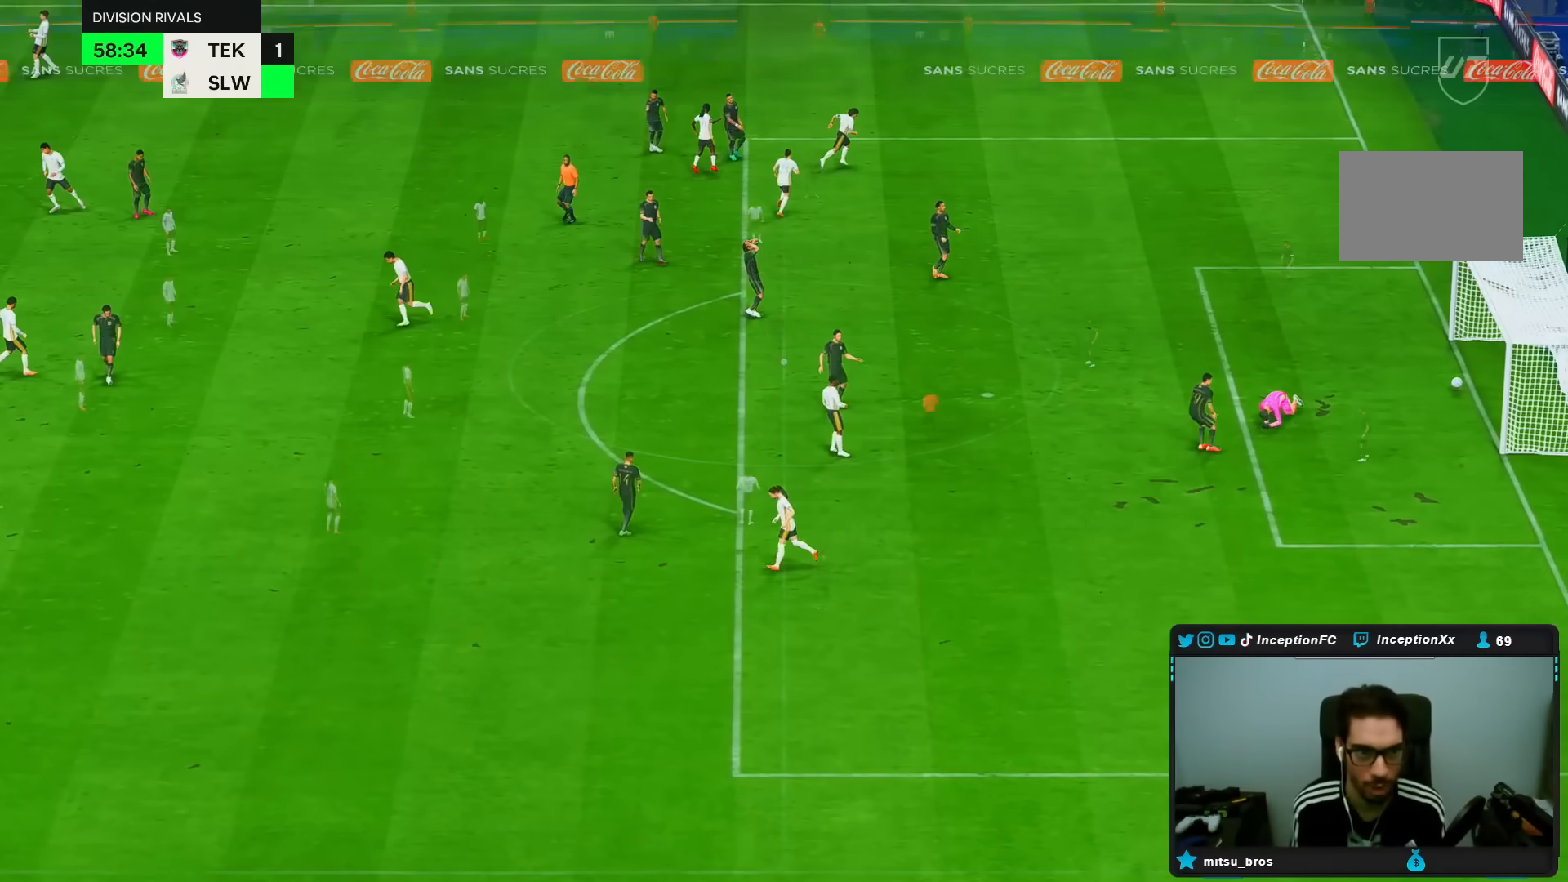
{"dt_ms": 500, "buttons": [], "left_stick": "center", "right_stick": "center", "events": [[67, "L1", "up"], [67, "R1", "up"], [133, "L1", "down"], [133, "R1", "down"], [250, "L1", "up"], [317, "L1", "down"], [383, "L1", "up"], [383, "R1", "up"]]}
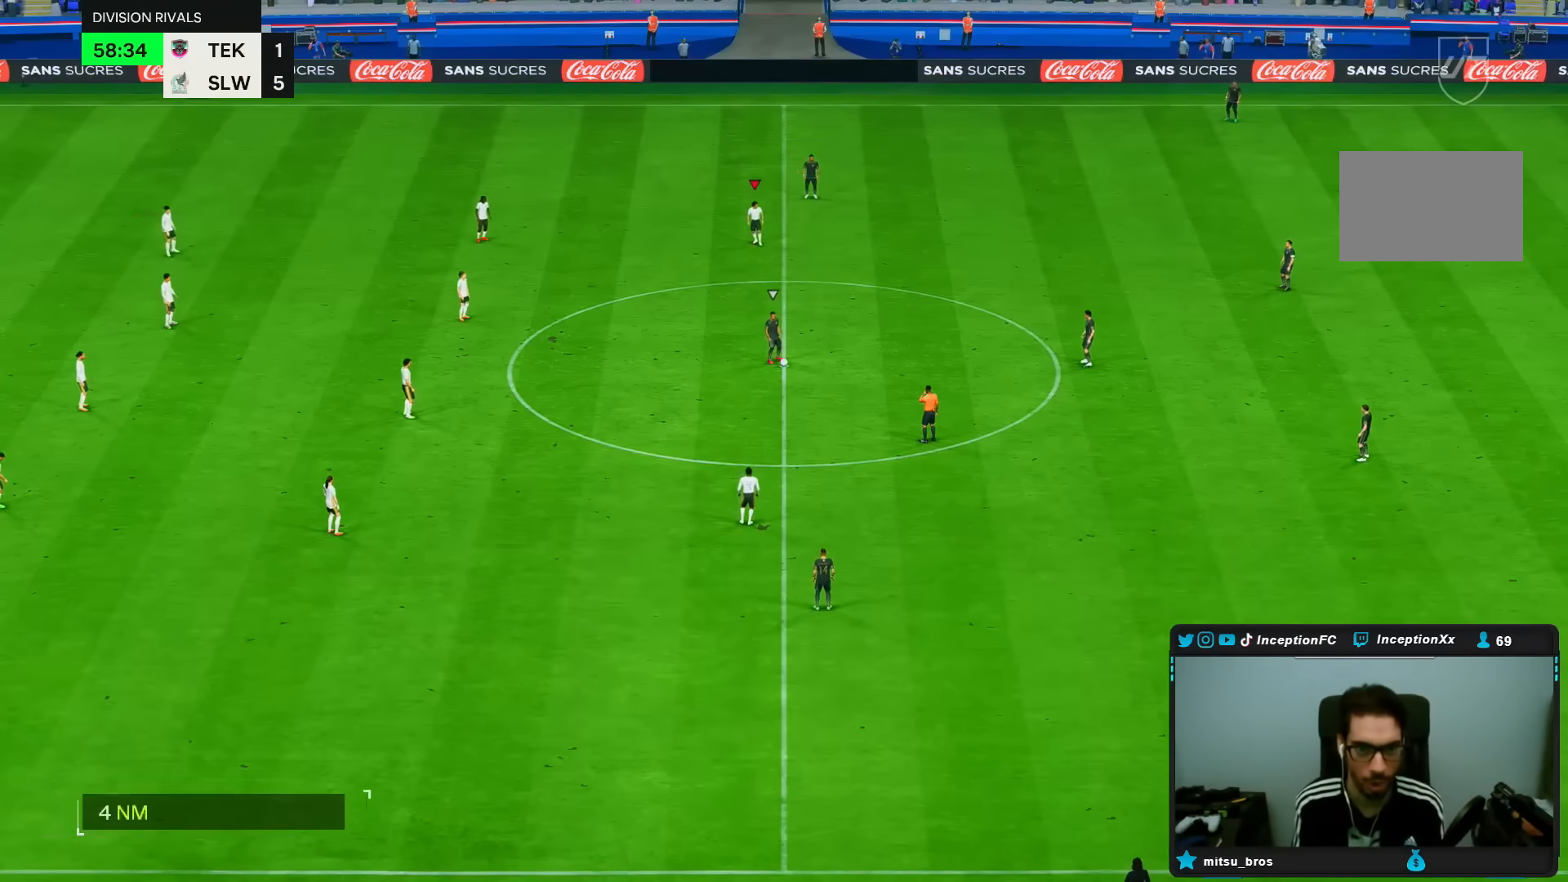
{"dt_ms": 500, "buttons": [], "left_stick": "center", "right_stick": "down-right", "events": [[467, "right_stick", "down-right"]]}
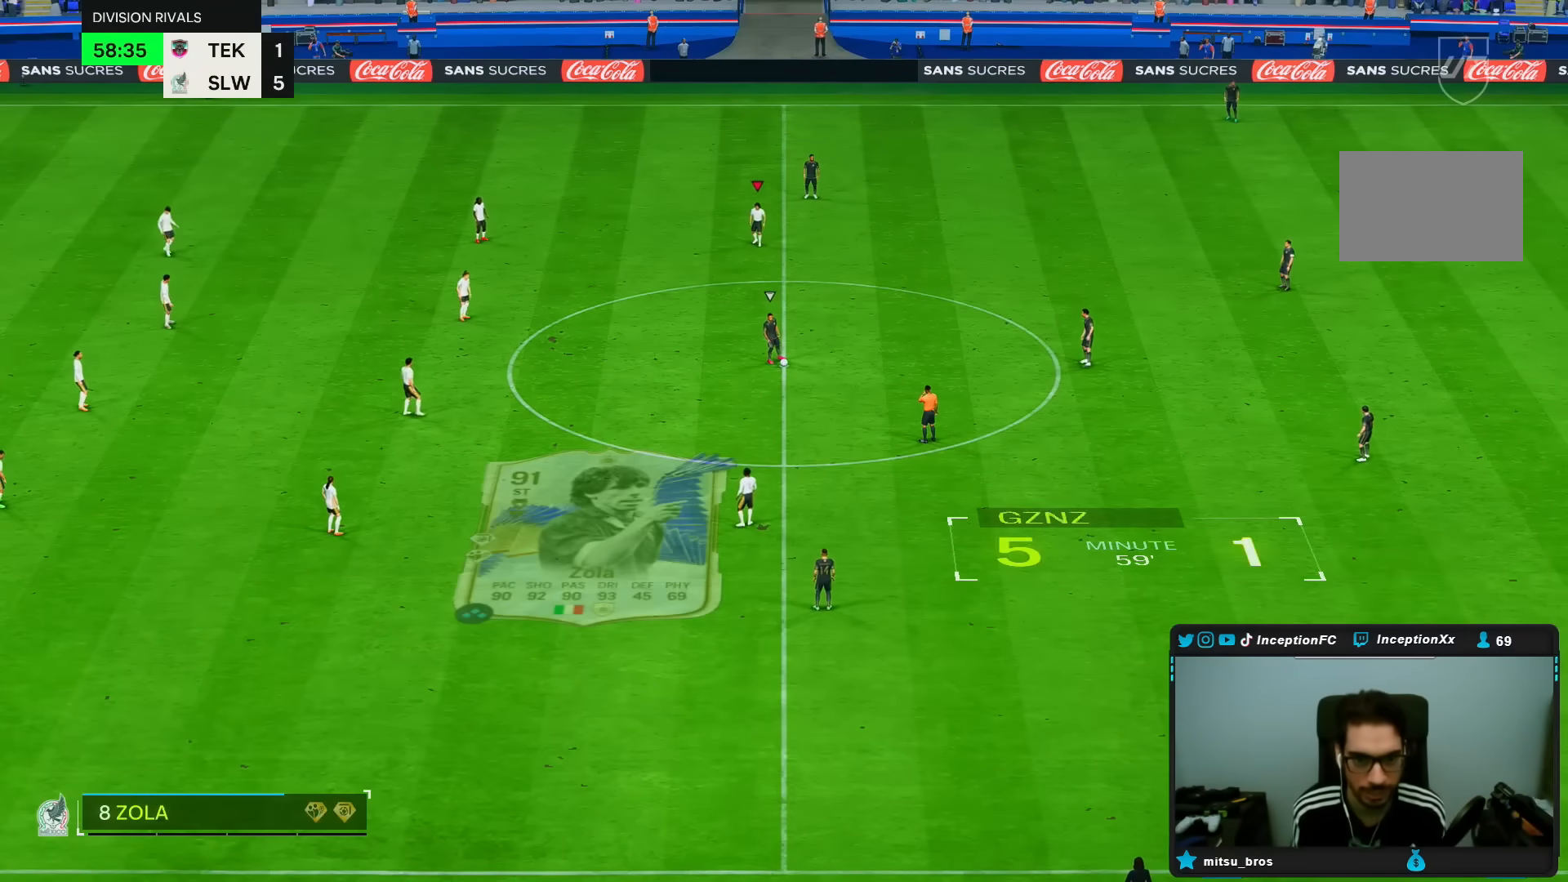
{"dt_ms": 500, "buttons": [], "left_stick": "down-right", "right_stick": "down-left", "events": [[83, "right_stick", "center"], [133, "left_stick", "right"], [150, "right_stick", "down"], [267, "right_stick", "center"], [433, "left_stick", "down-right"], [483, "right_stick", "down-left"]]}
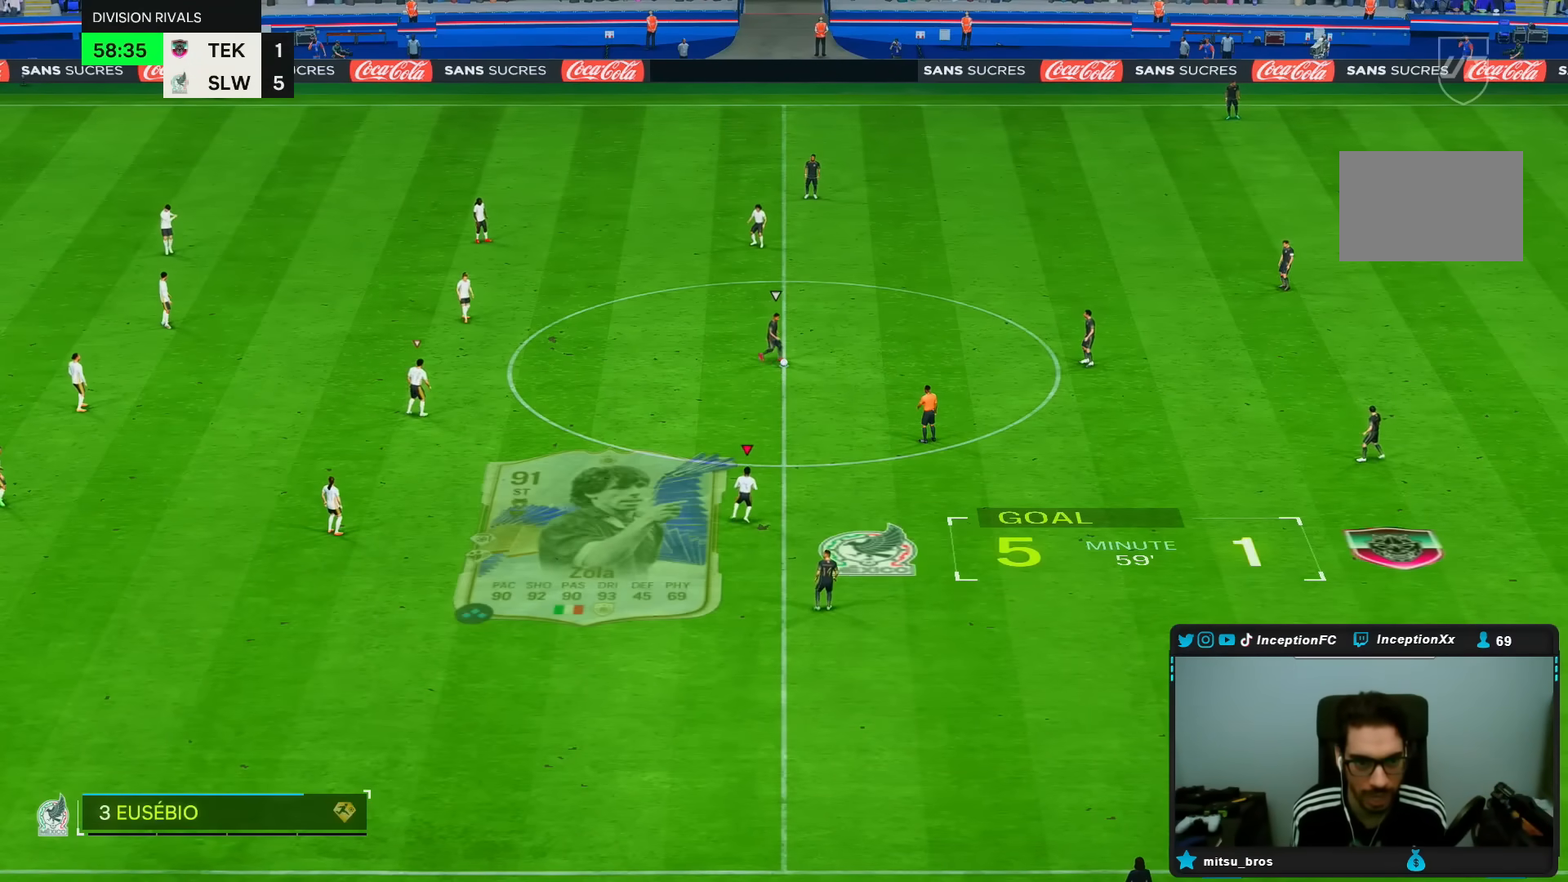
{"dt_ms": 500, "buttons": [], "left_stick": "down-right", "right_stick": "center", "events": [[33, "right_stick", "left"], [217, "right_stick", "center"], [317, "right_stick", "right"], [450, "right_stick", "center"]]}
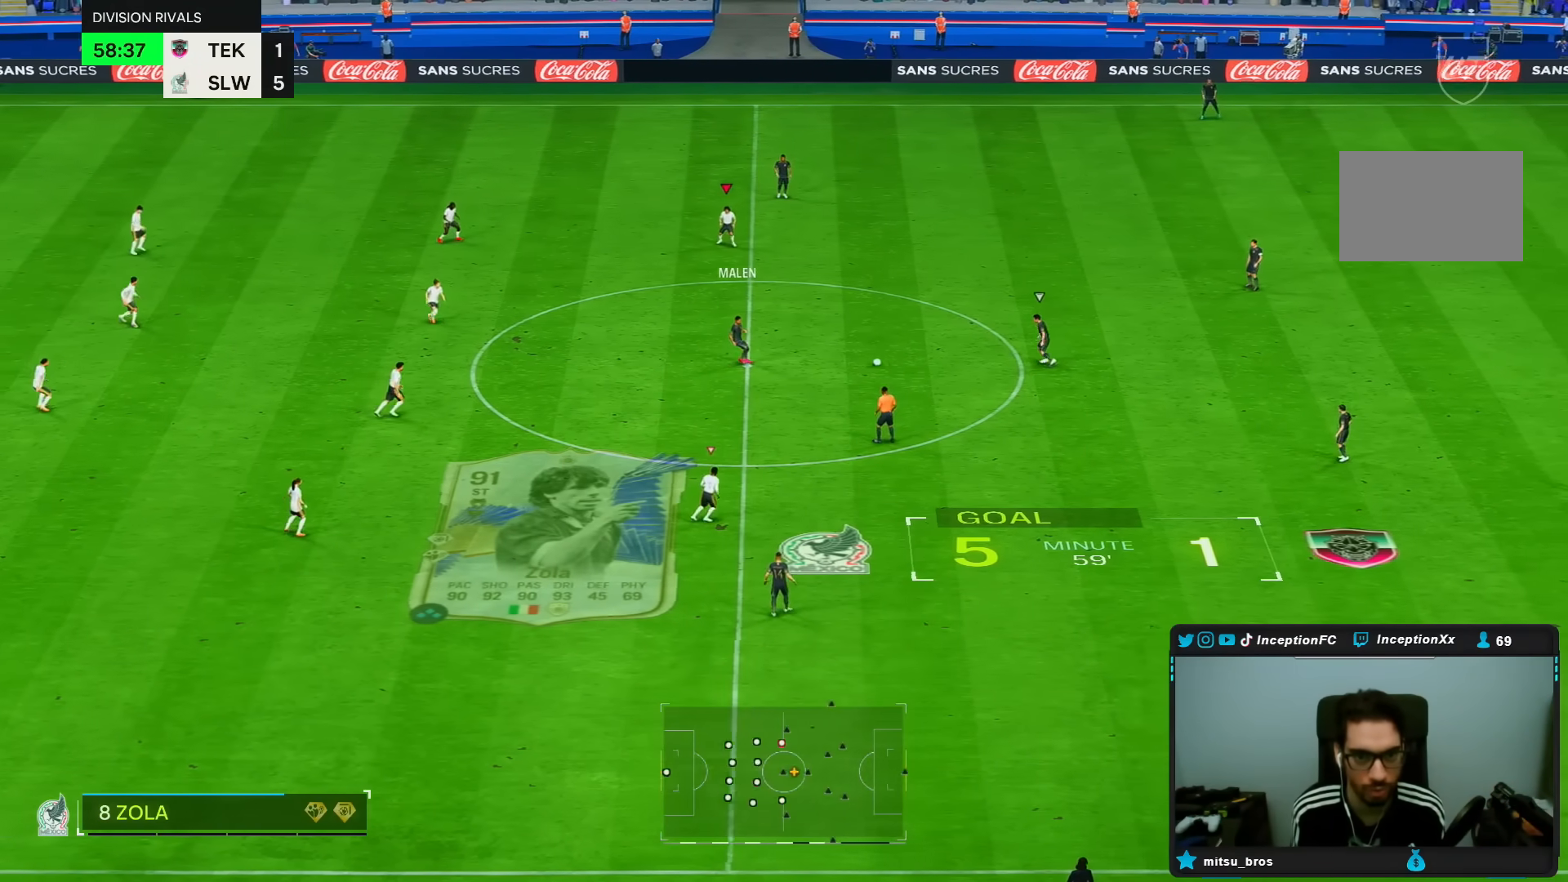
{"dt_ms": 500, "buttons": [], "left_stick": "down-right", "right_stick": "center", "events": [[100, "right_stick", "right"], [267, "right_stick", "center"], [317, "right_stick", "down-left"], [483, "right_stick", "center"]]}
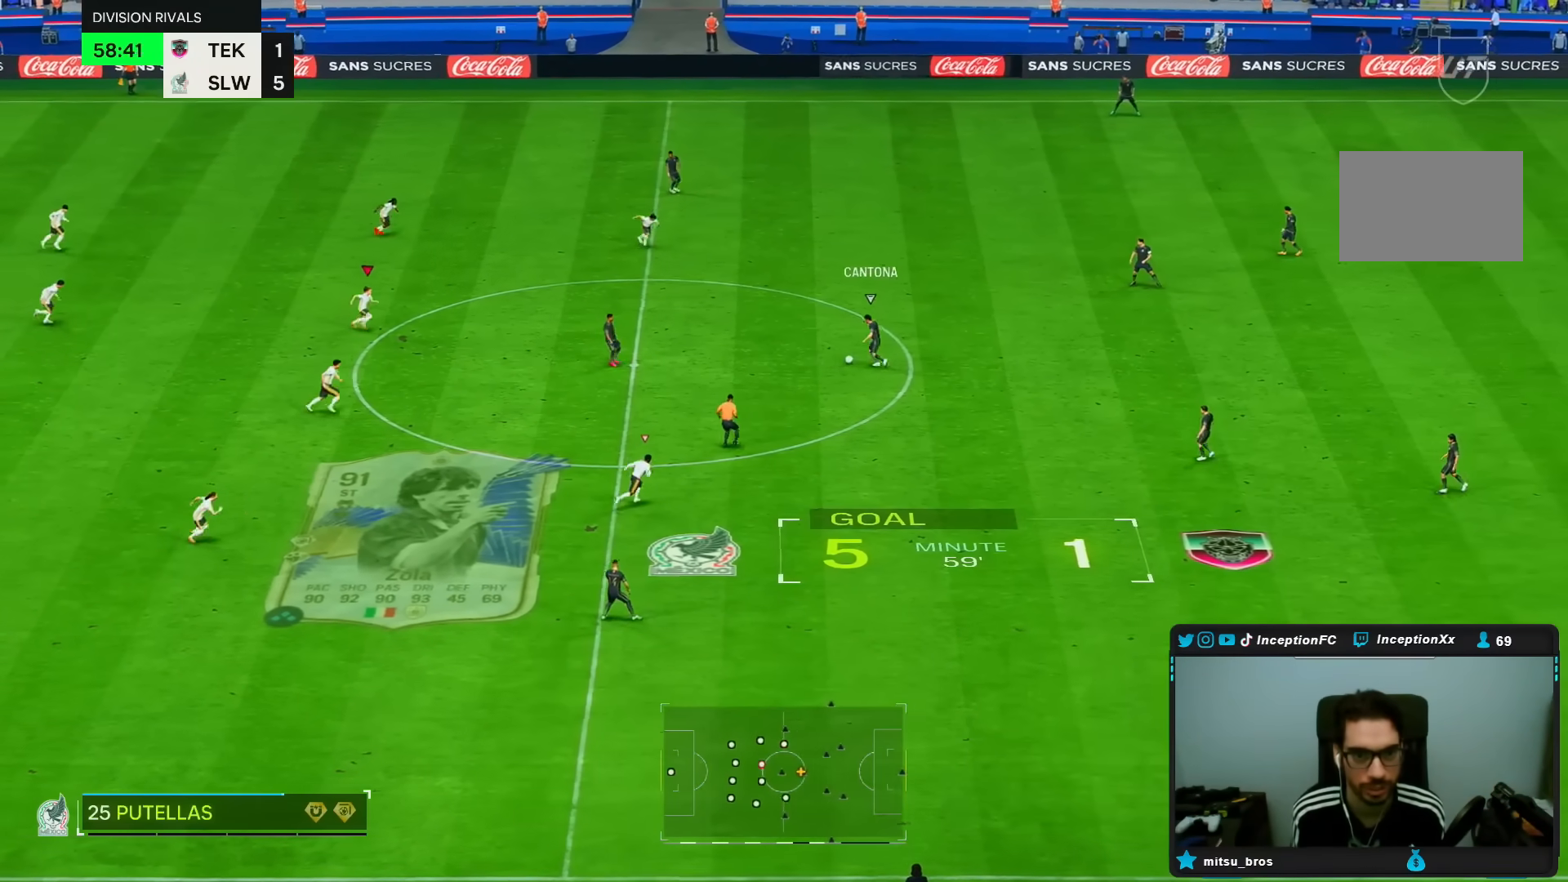
{"dt_ms": 500, "buttons": ["R2"], "left_stick": "down-right", "right_stick": "center", "events": [[33, "R2", "down"]]}
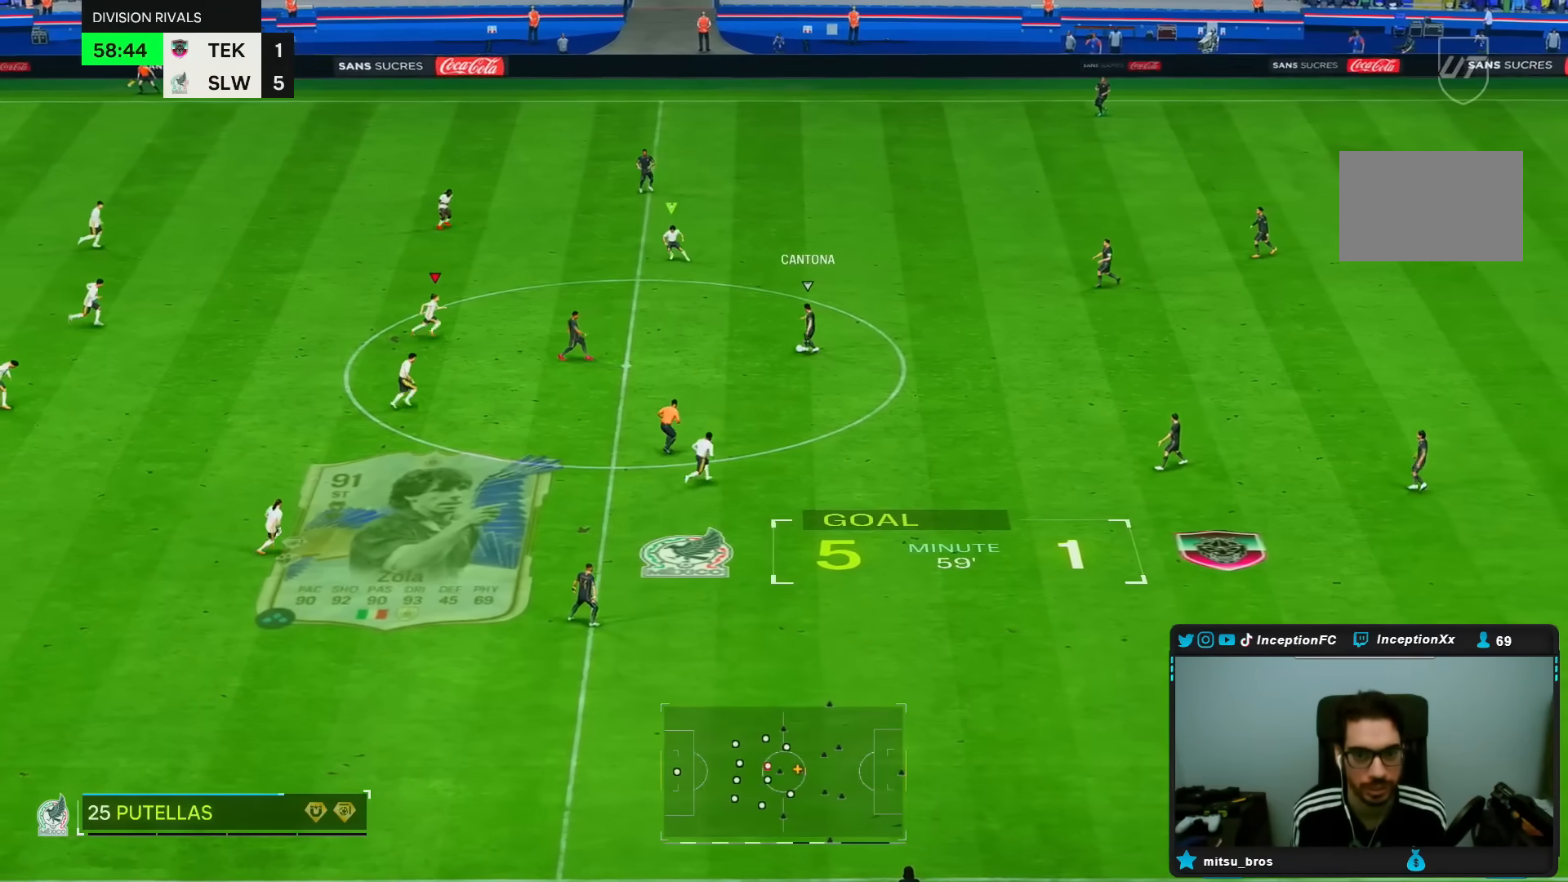
{"dt_ms": 500, "buttons": ["L2"], "left_stick": "down", "right_stick": "center", "events": [[150, "left_stick", "down-left"], [267, "R2", "up"], [317, "L2", "down"], [350, "right_stick", "up-left"], [417, "left_stick", "down"], [433, "right_stick", "center"]]}
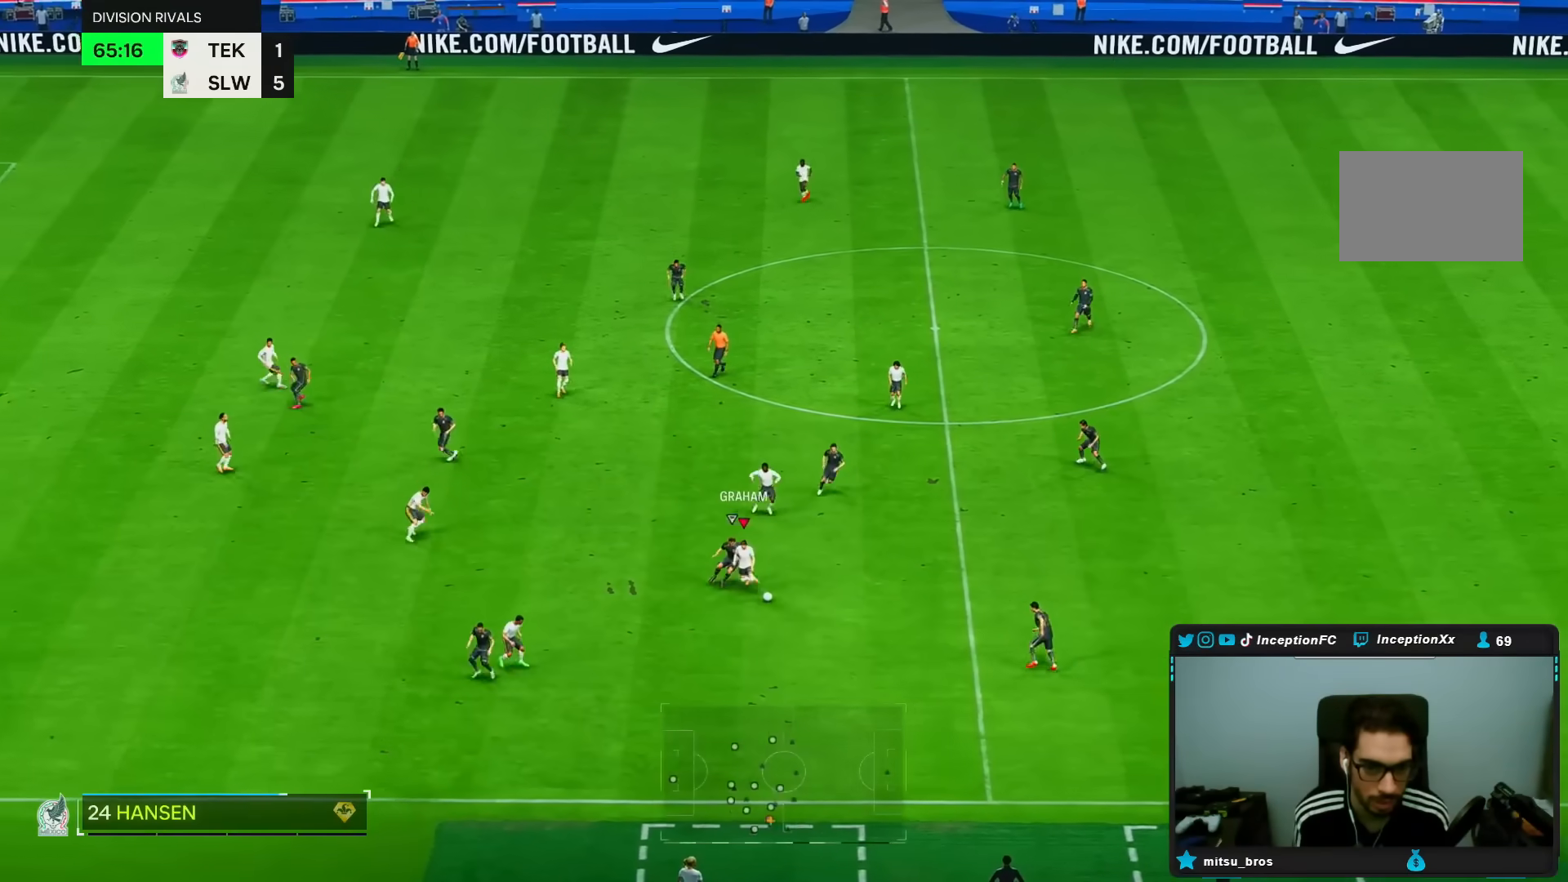
{"dt_ms": 500, "buttons": [], "left_stick": "down", "right_stick": "center", "events": [[317, "L2", "up"]]}
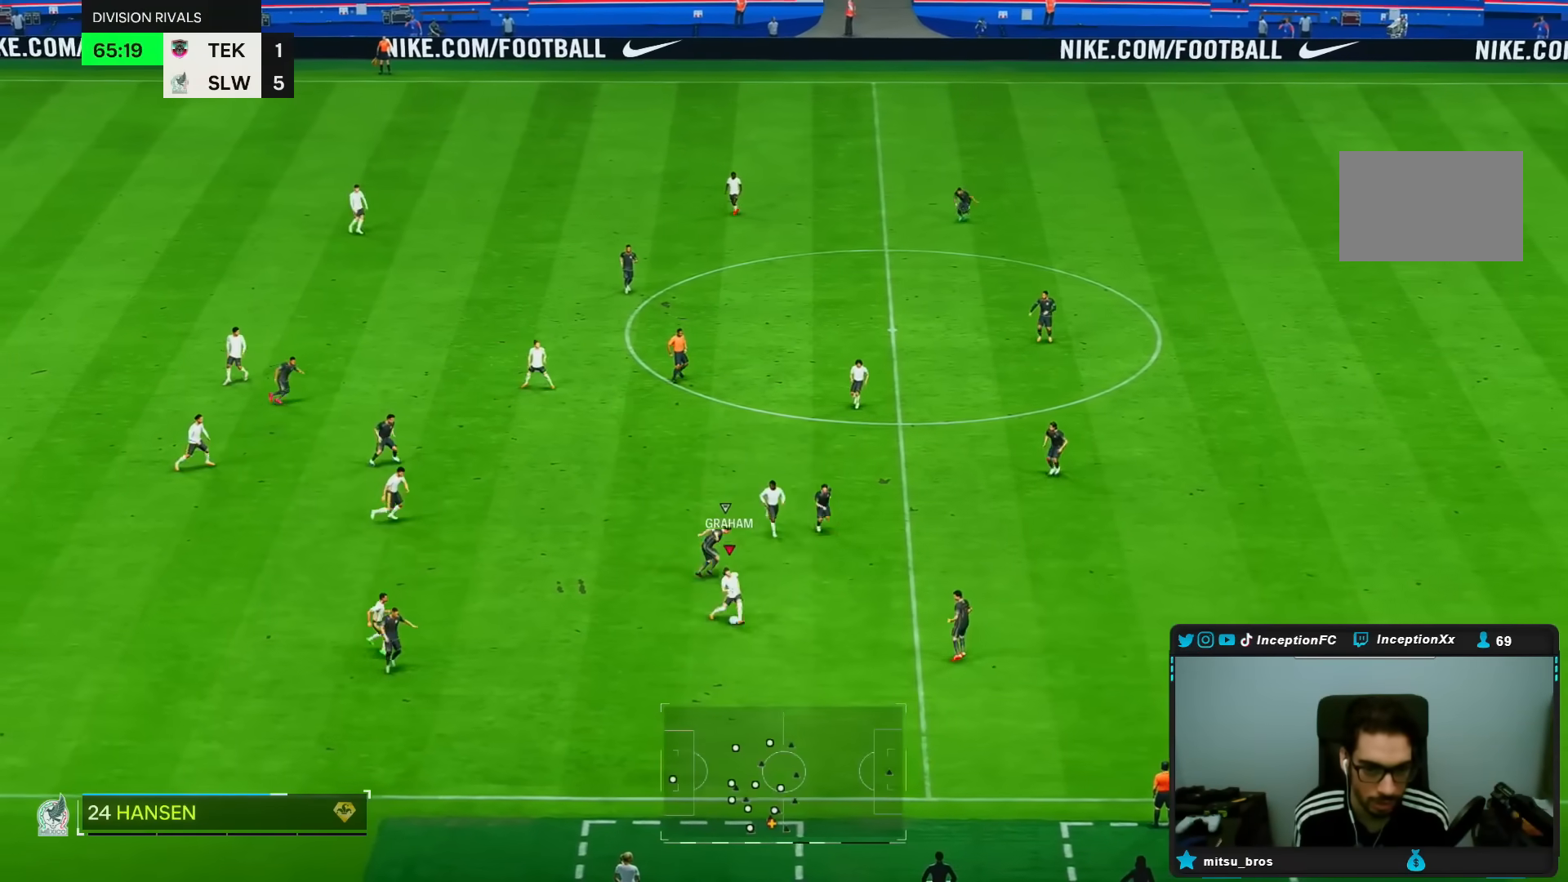
{"dt_ms": 500, "buttons": [], "left_stick": "center", "right_stick": "center"}
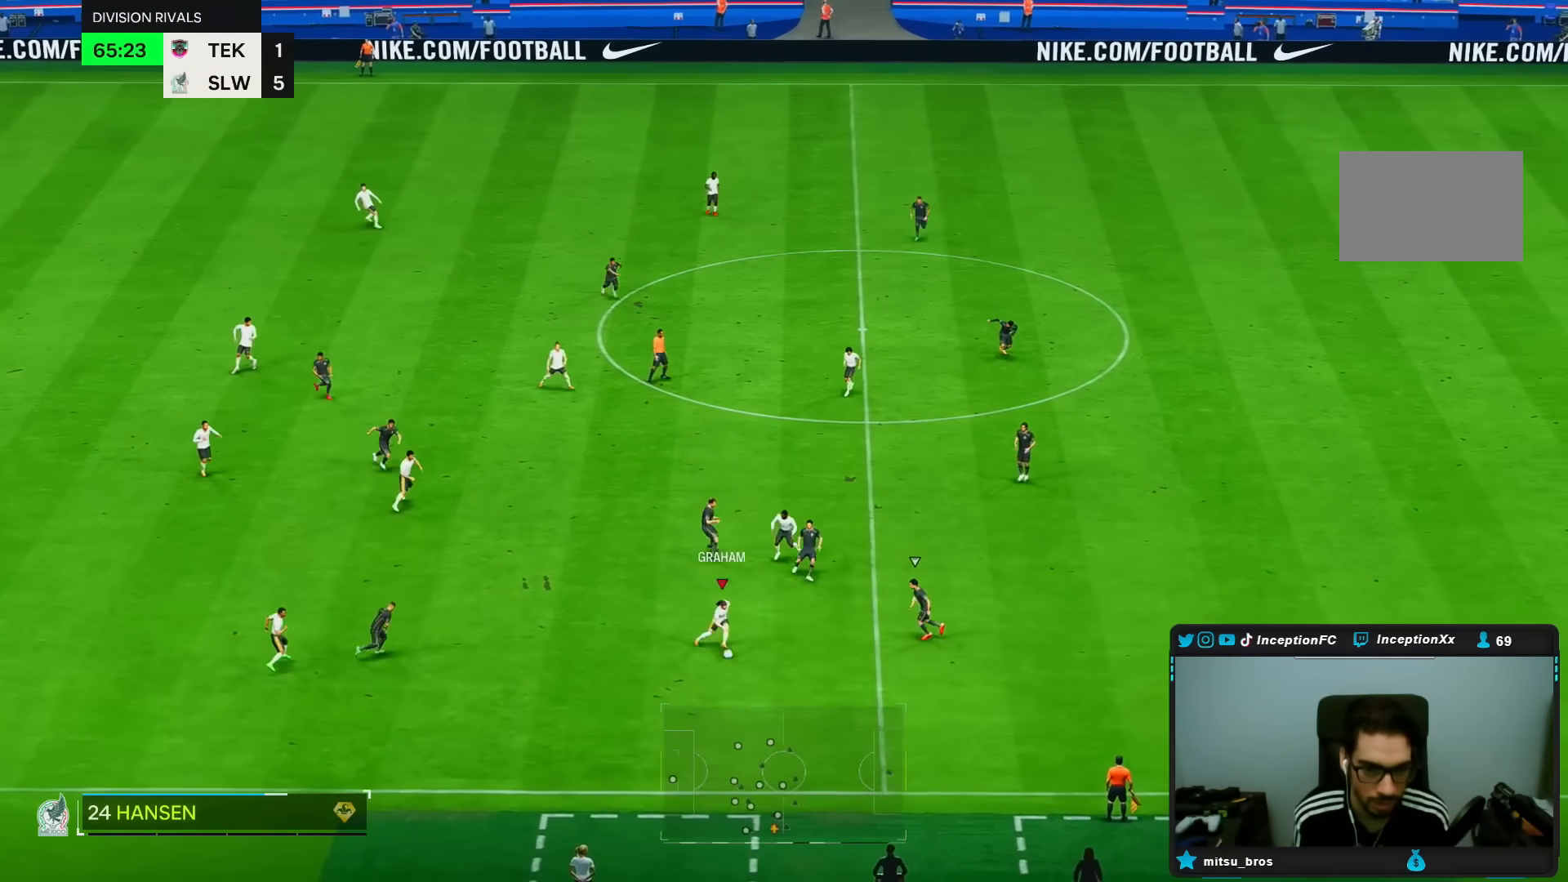
{"dt_ms": 500, "buttons": [], "left_stick": "down-left", "right_stick": "center", "events": [[383, "left_stick", "down-left"]]}
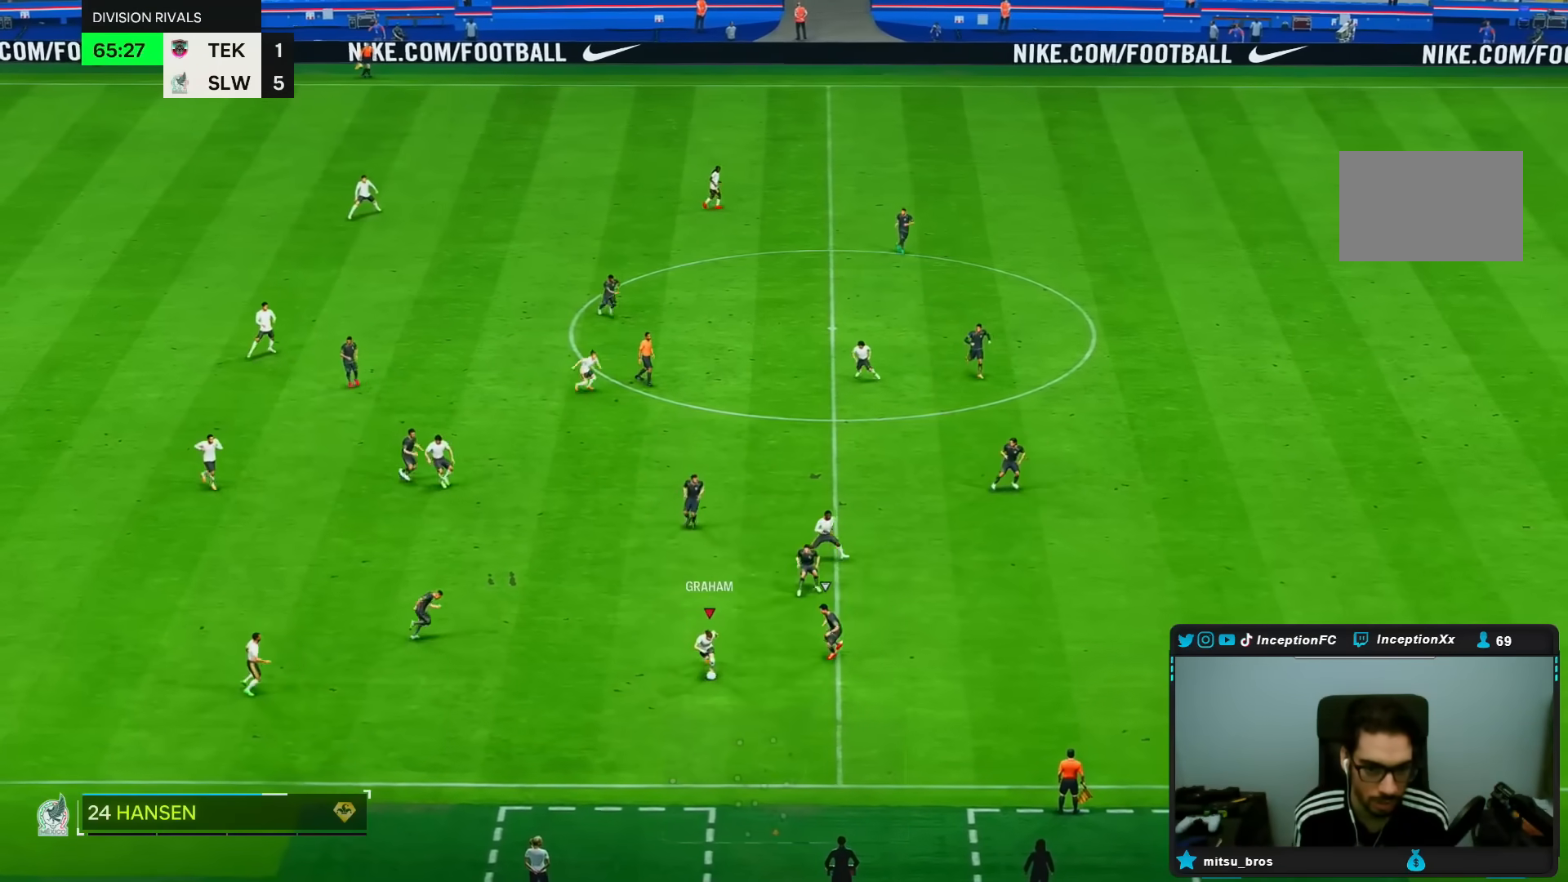
{"dt_ms": 500, "buttons": [], "left_stick": "down", "right_stick": "center", "events": [[350, "left_stick", "down"]]}
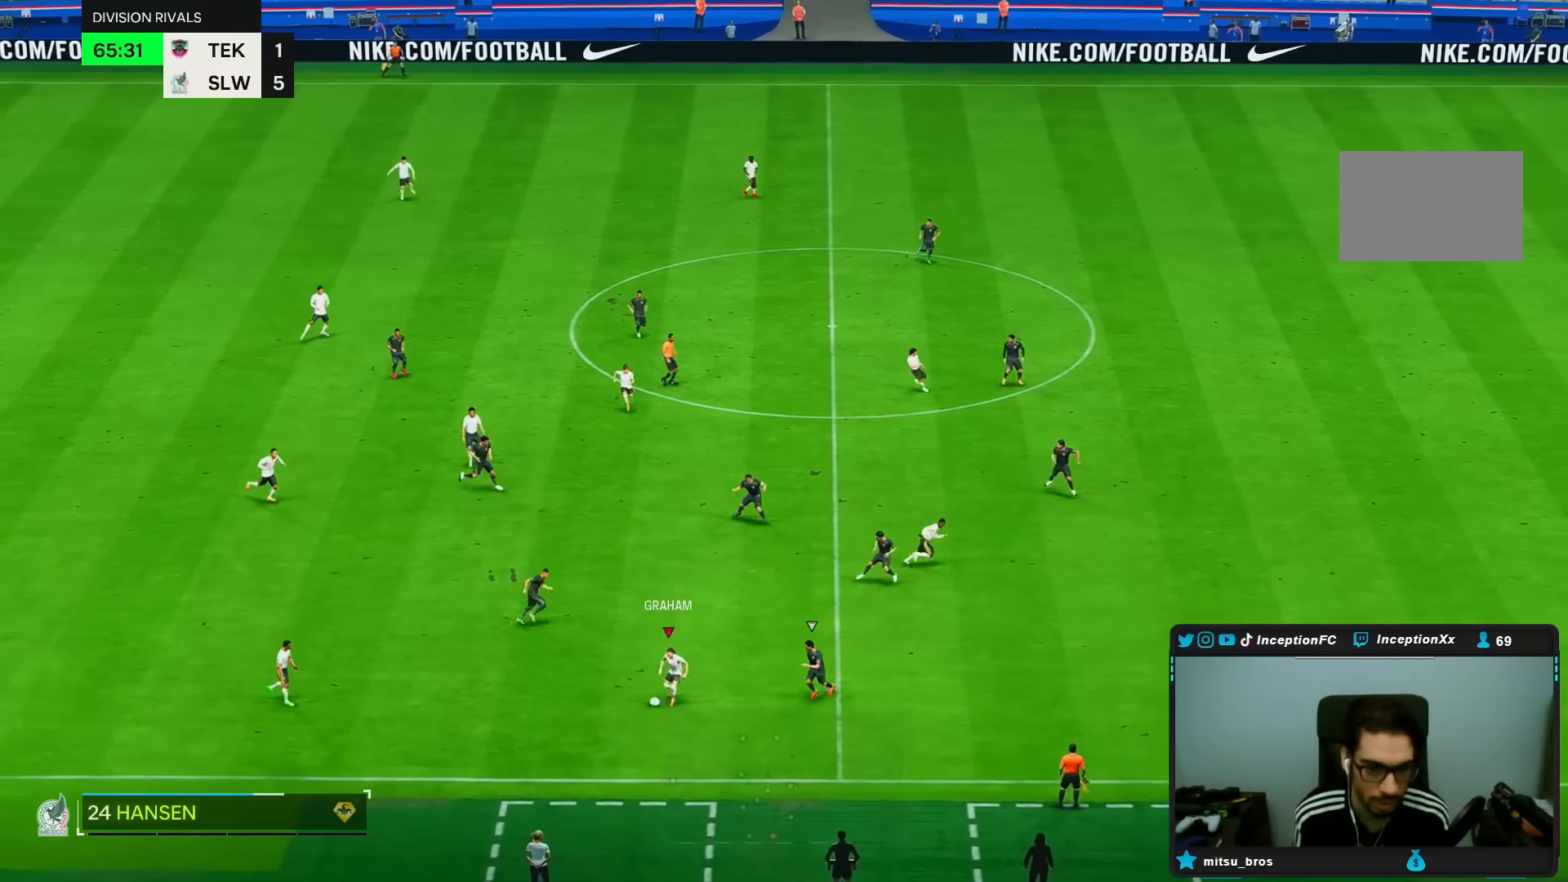
{"dt_ms": 500, "buttons": [], "left_stick": "right", "right_stick": "center"}
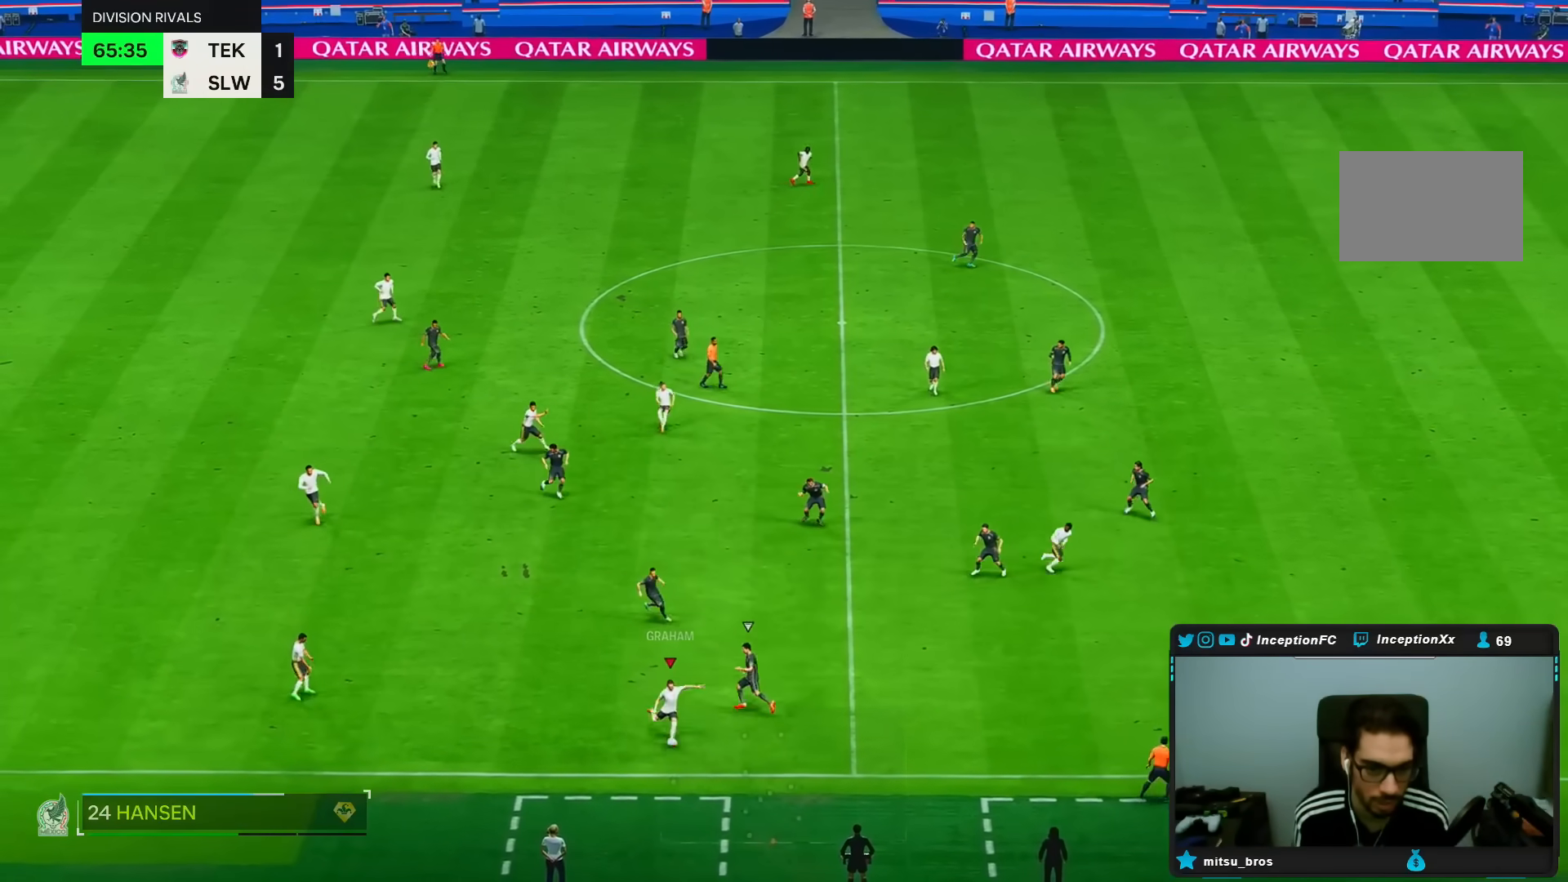
{"dt_ms": 500, "buttons": ["R2"], "left_stick": "down-right", "right_stick": "center", "events": [[367, "R2", "down"], [500, "left_stick", "down-right"]]}
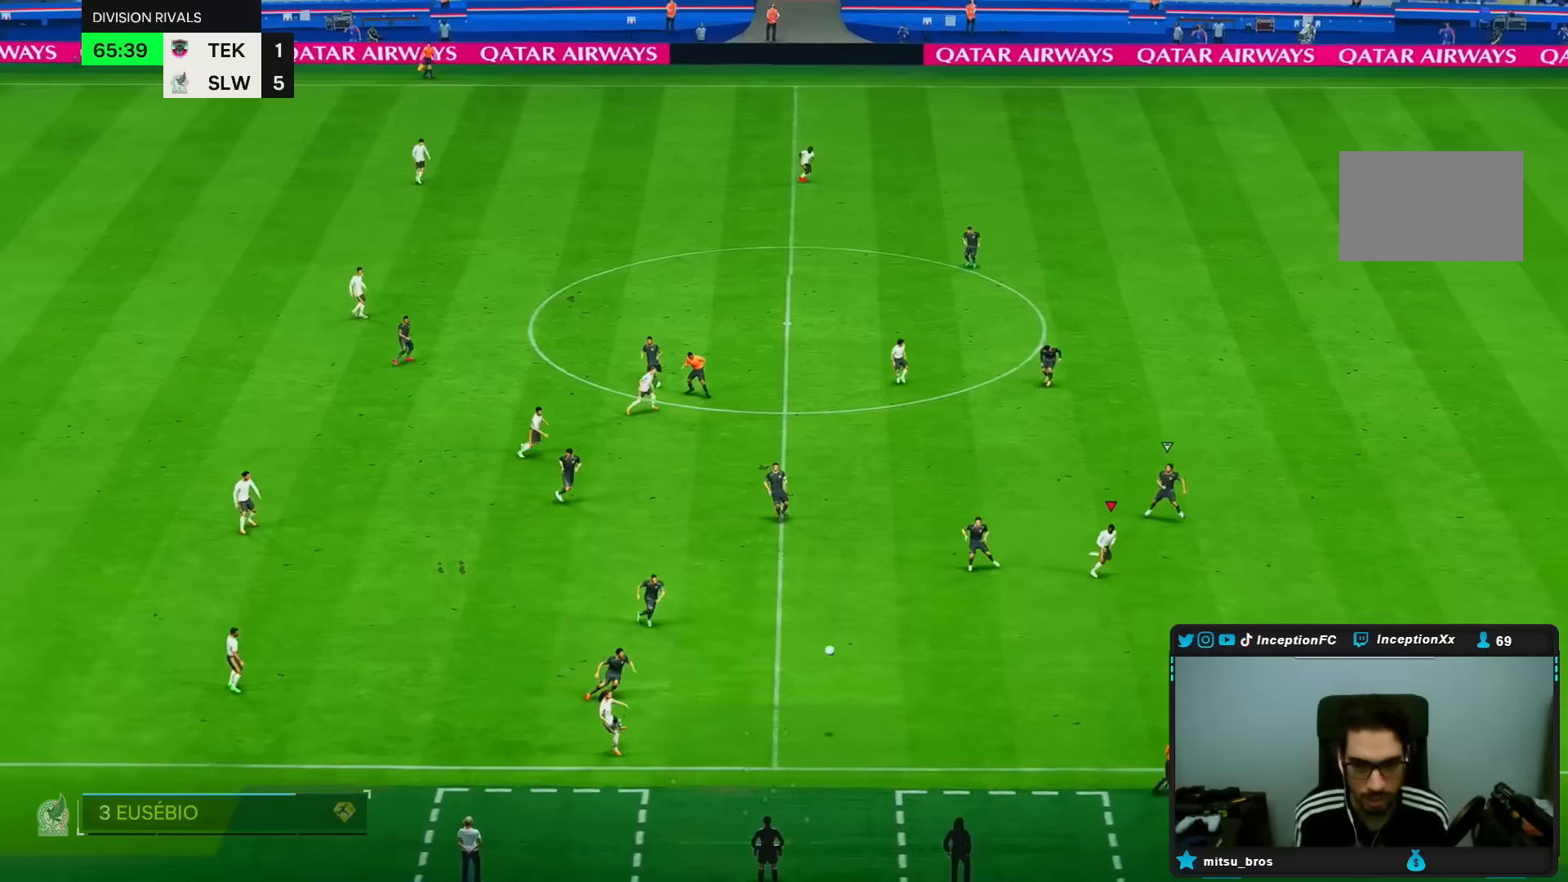
{"dt_ms": 500, "buttons": ["R2"], "left_stick": "down-right", "right_stick": "center", "events": []}
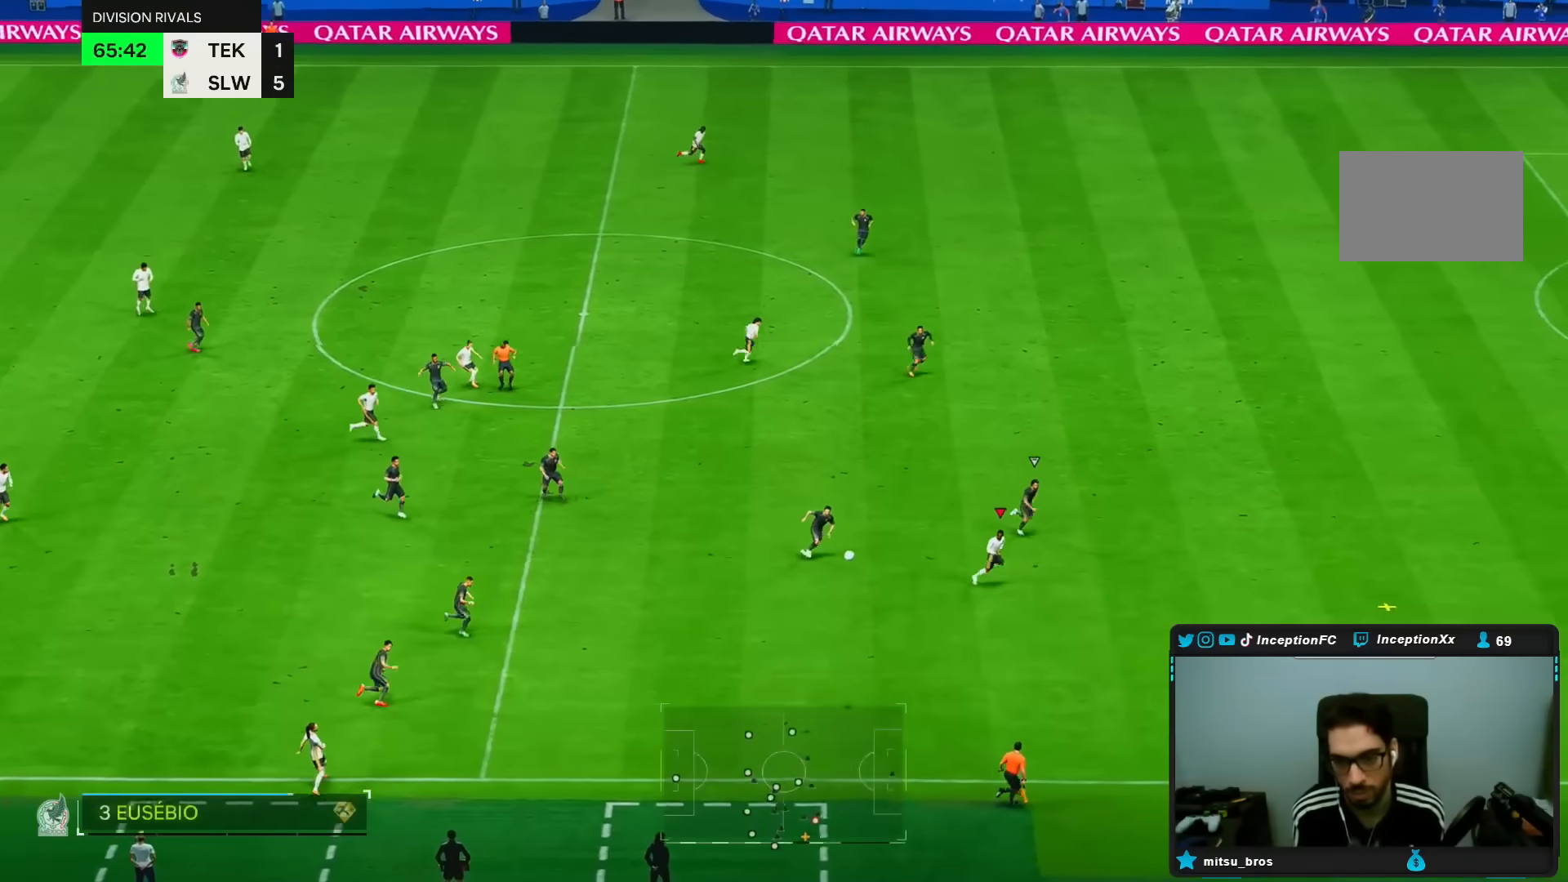
{"dt_ms": 500, "buttons": ["R2"], "left_stick": "down-right", "right_stick": "center", "events": []}
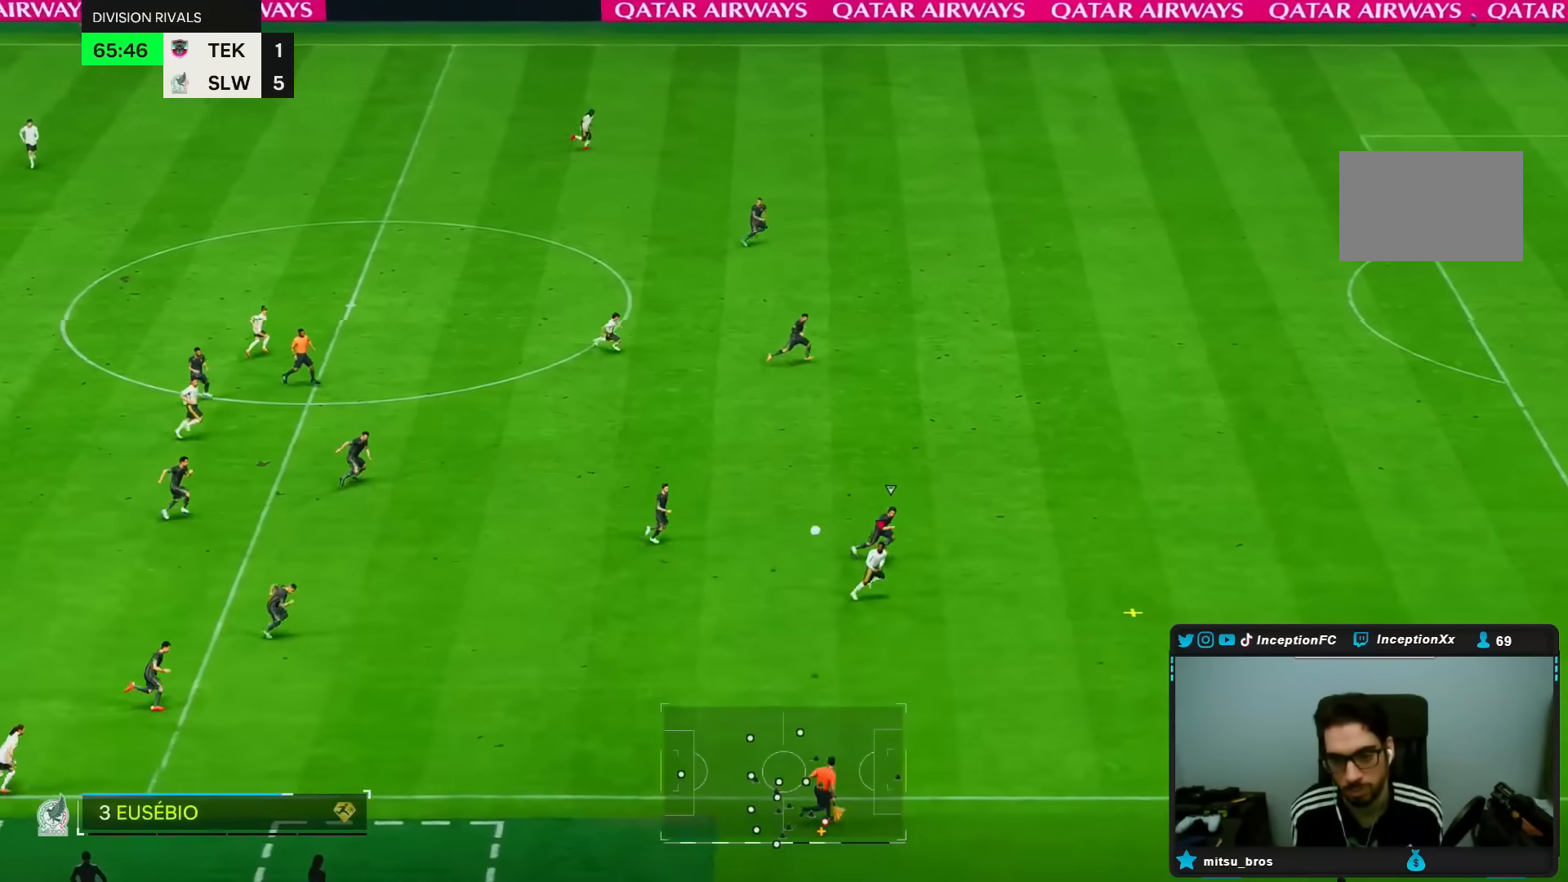
{"dt_ms": 500, "buttons": ["R2"], "left_stick": "down-right", "right_stick": "center", "events": []}
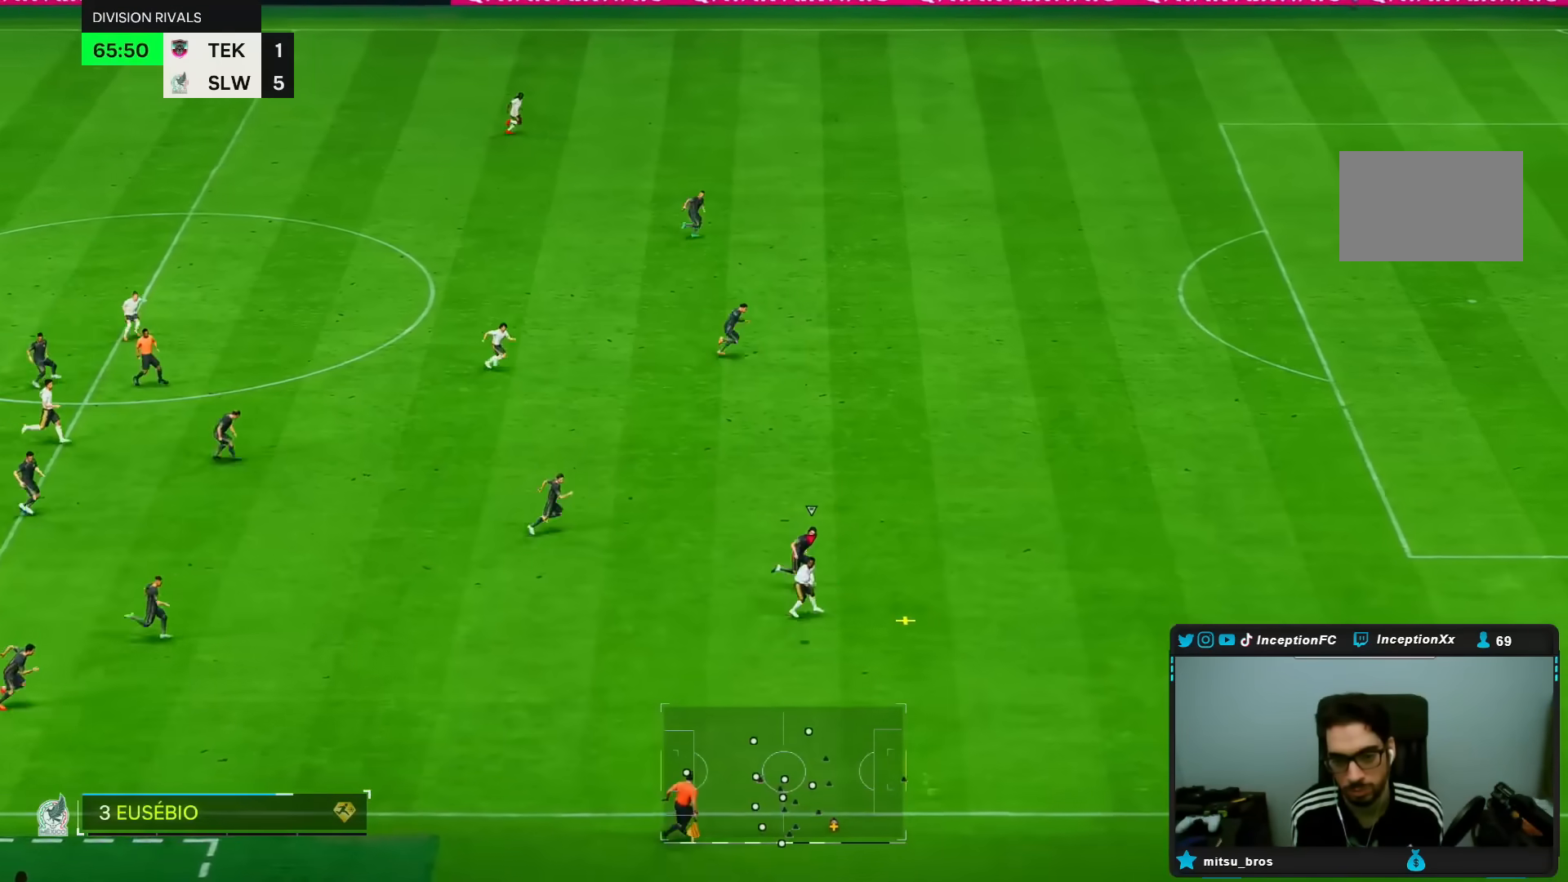
{"dt_ms": 500, "buttons": [], "left_stick": "down", "right_stick": "center", "events": [[117, "left_stick", "down"], [167, "R2", "up"]]}
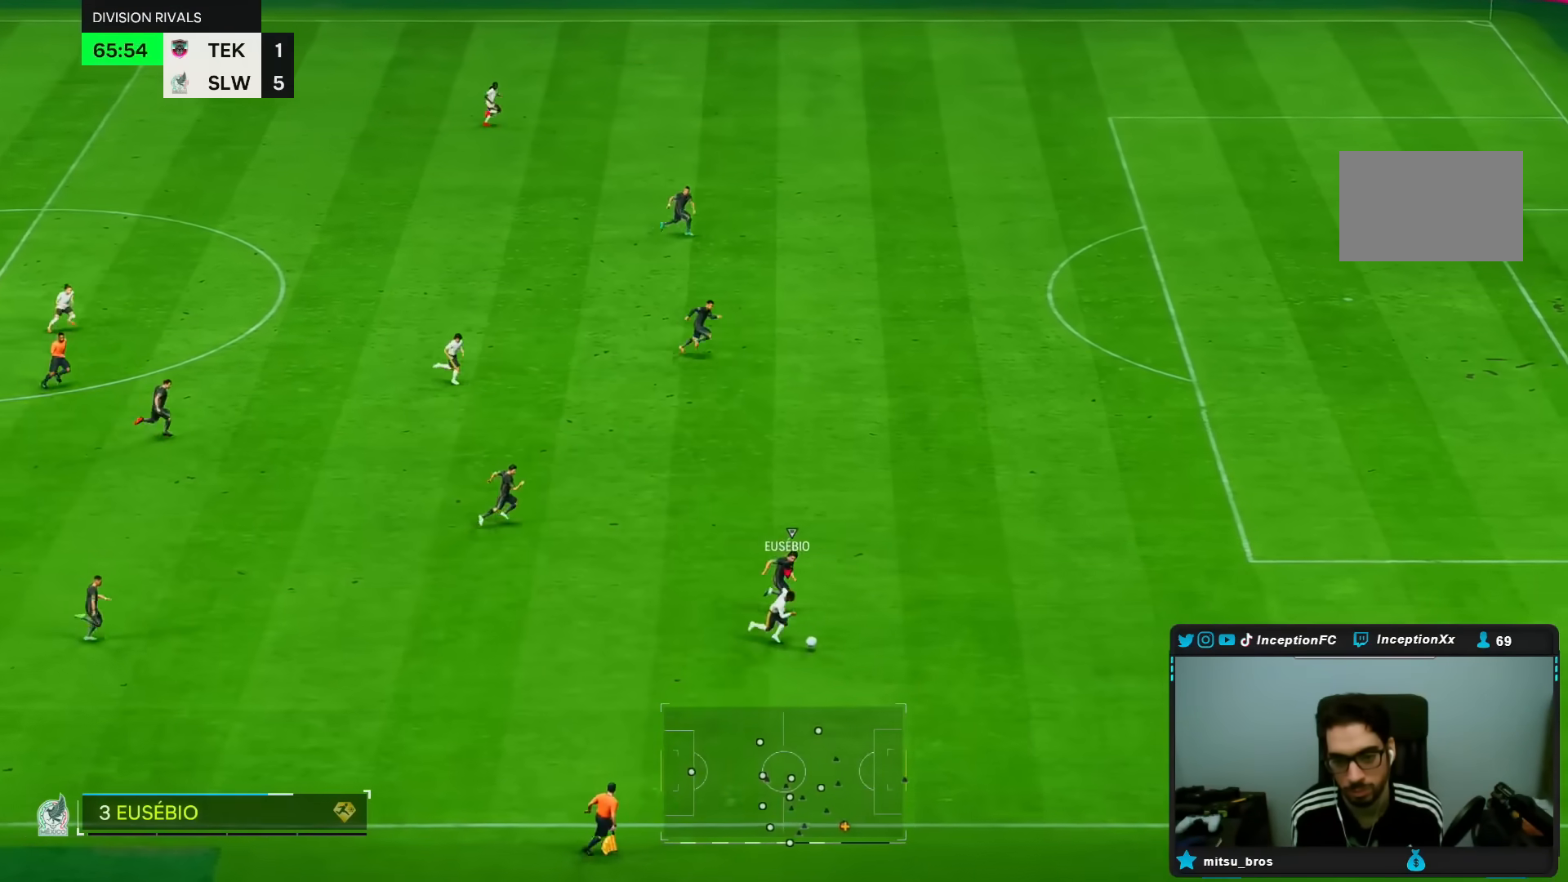
{"dt_ms": 500, "buttons": [], "left_stick": "left", "right_stick": "center", "events": [[17, "left_stick", "center"], [117, "L1", "down"], [217, "L1", "up"], [383, "left_stick", "left"]]}
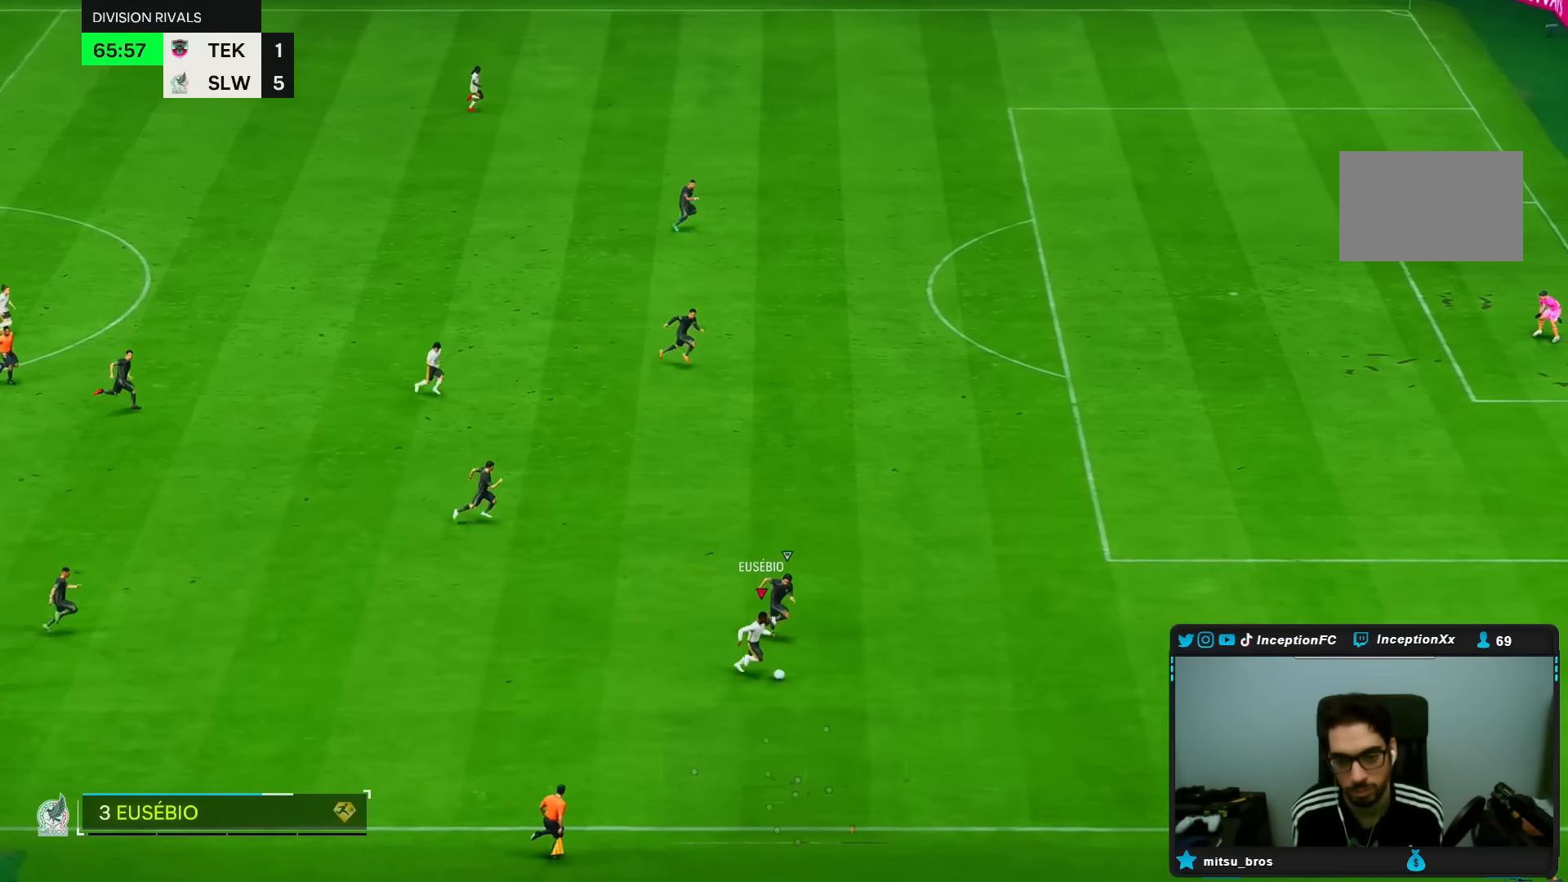
{"dt_ms": 1000, "buttons": [], "left_stick": "left", "right_stick": "center"}
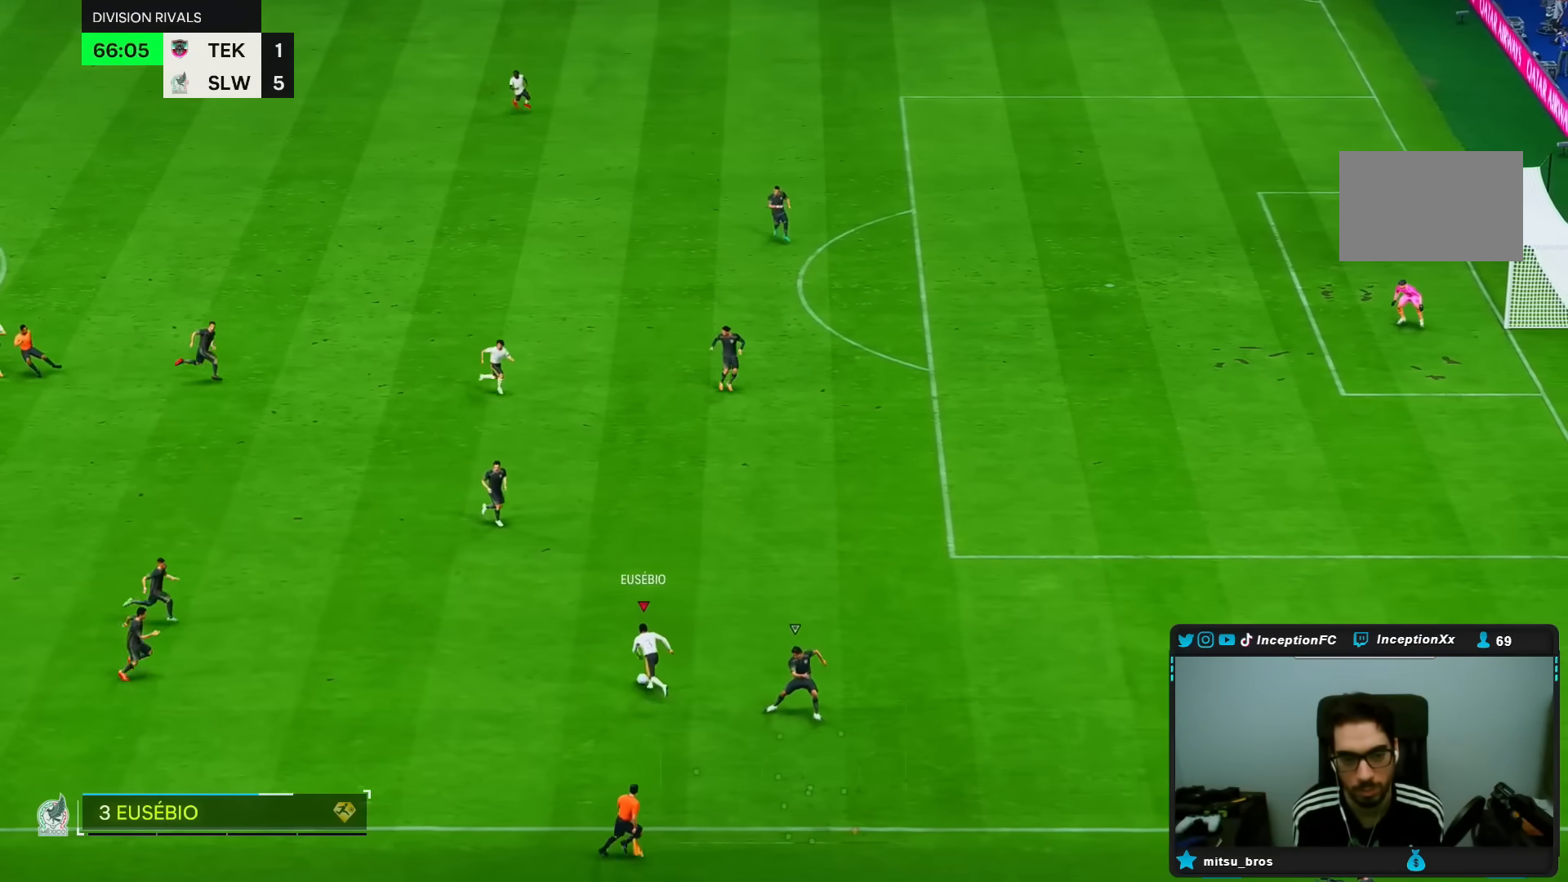
{"dt_ms": 500, "buttons": [], "left_stick": "up", "right_stick": "center", "events": [[367, "left_stick", "up"]]}
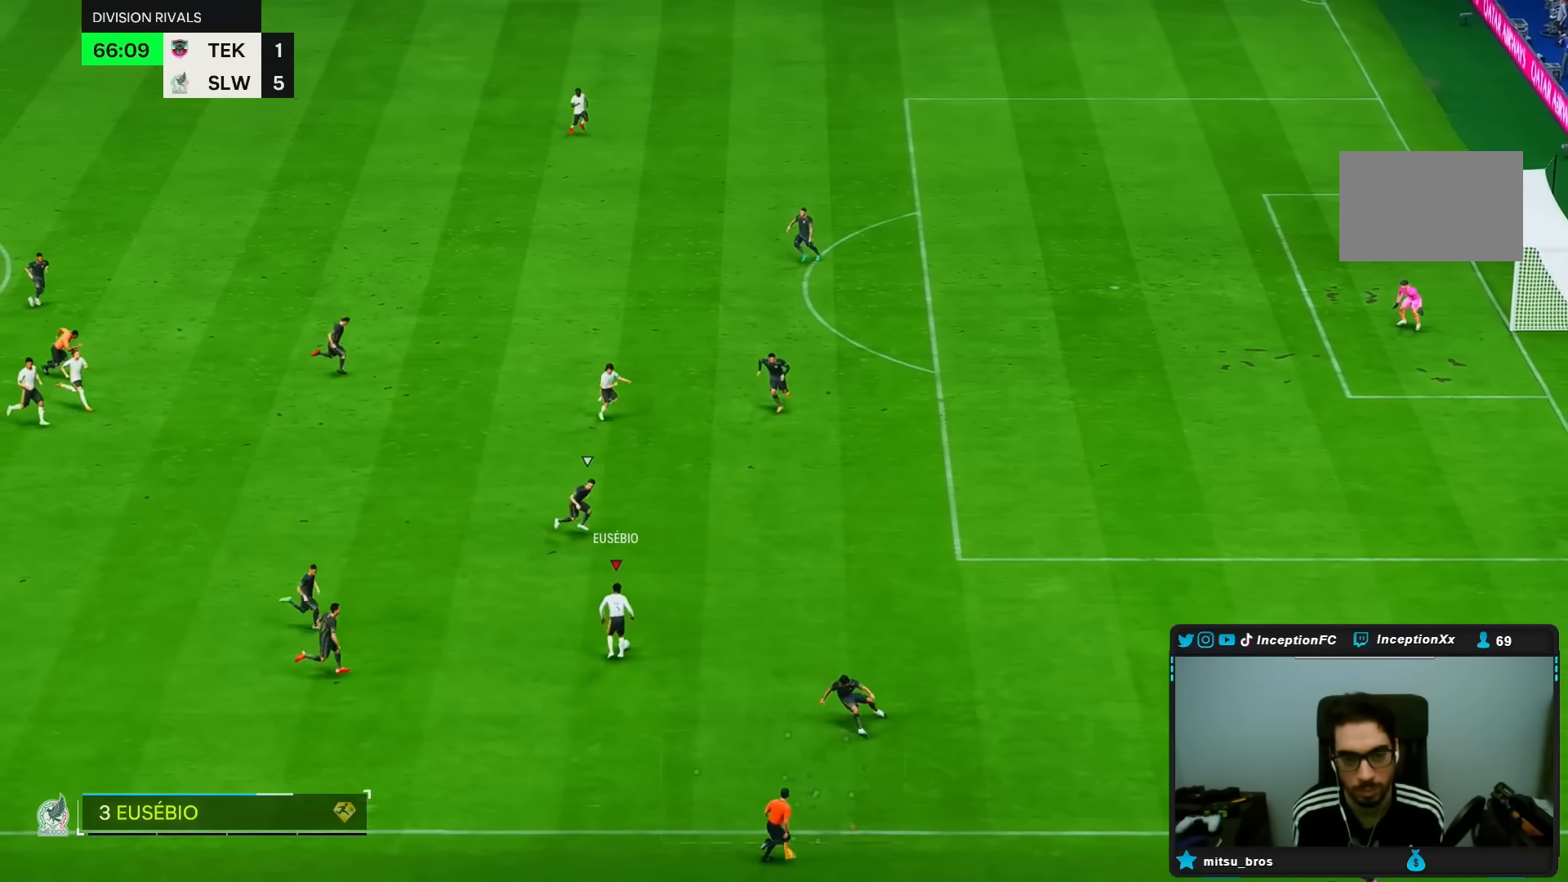
{"dt_ms": 500, "buttons": [], "left_stick": "right", "right_stick": "center", "events": [[17, "left_stick", "right"]]}
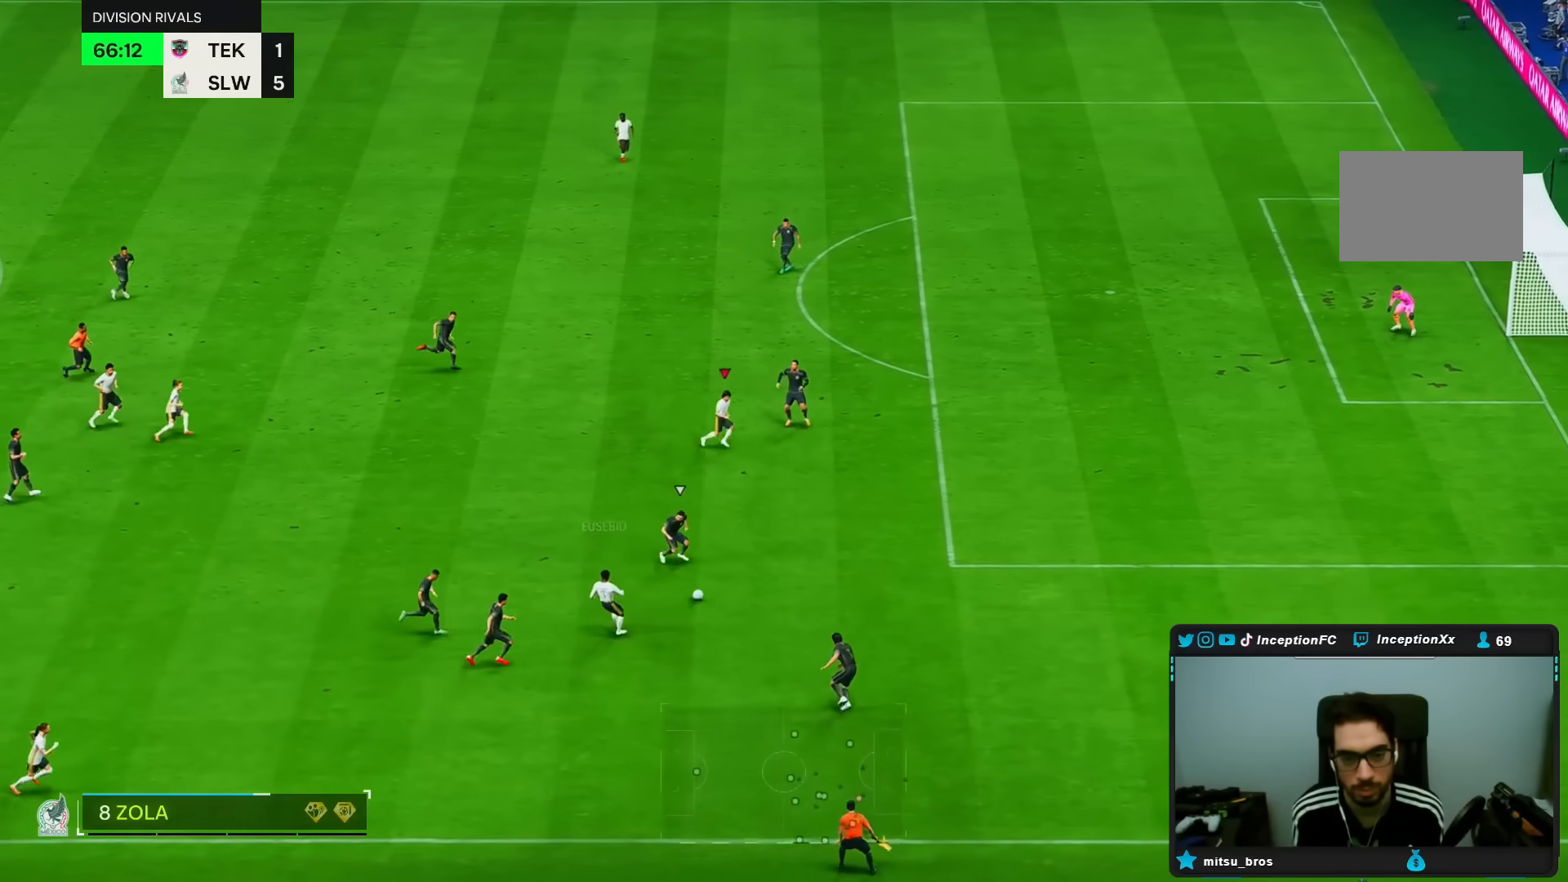
{"dt_ms": 500, "buttons": ["R2"], "left_stick": "down-right", "right_stick": "center", "events": [[83, "R2", "down"], [200, "left_stick", "down-right"]]}